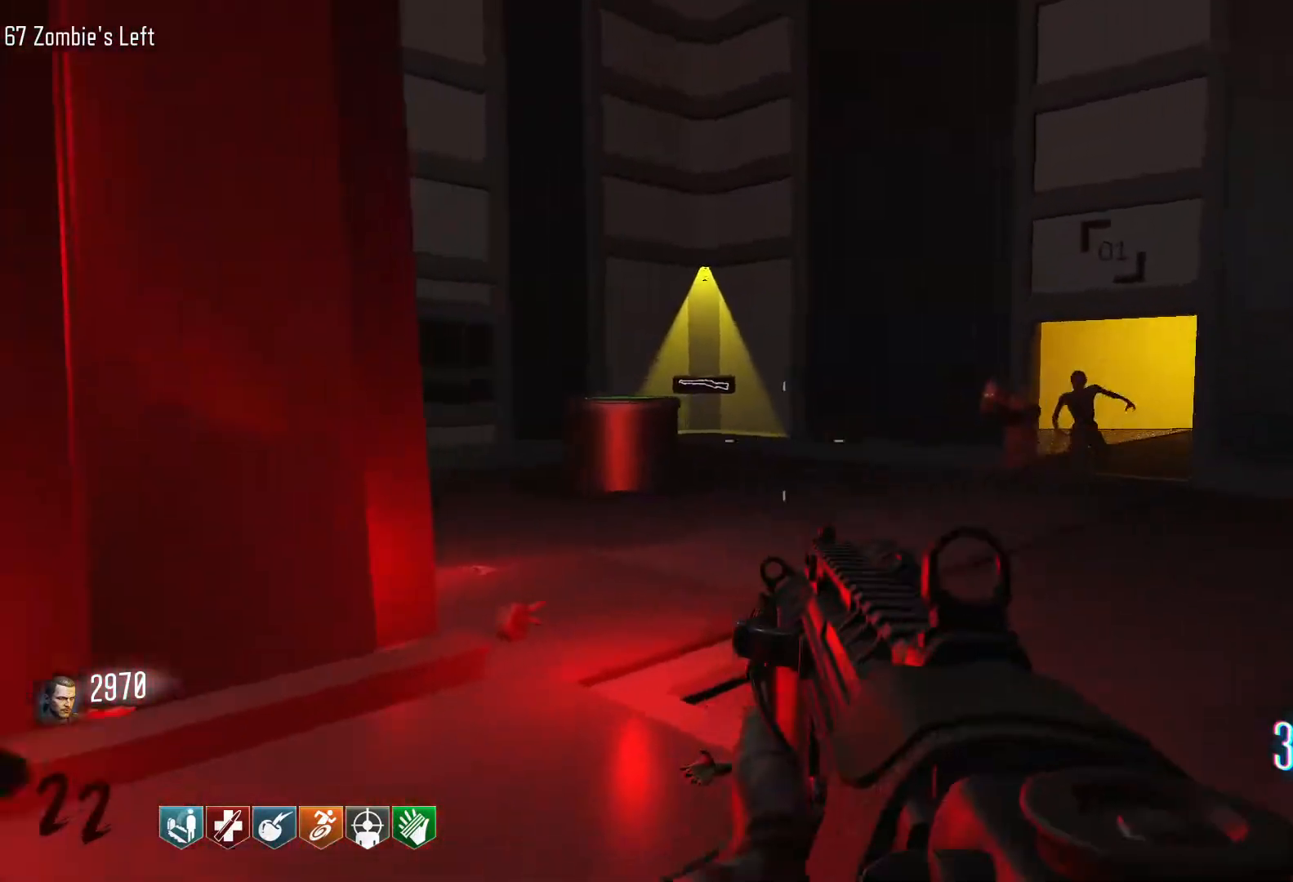
Gameplay with keyboard and mouse; each line is a JSON object with the keys and mouse buttons held at the frame after it. "events" lists presses ("down") and releases ("up") of "1", "2", "3", "4", "5", "a", "alt", "c", "caps_lock", "ctrl", "d", "e", "f", "g", "q", "r", "s", "shift", "space", "t", "tab", "v", "w", "x", "z", "mouse_left", "mouse_wheel" and "mouse_right" between this image and that frame as [ms after this image, input, new state], when the widget could be followed in between. "mouse_left", "mouse_wheel", "mouse_right" = the "left", "wheel", "right" buttons of the "mouse" list. No other keys are recorded. "wheel" means that the mouse wheel is clicked or scrolled. Not read: mouse_move.
{"keys": ["shift", "w"], "mouse": [], "events": [[34, "shift", "down"], [267, "d", "up"]]}
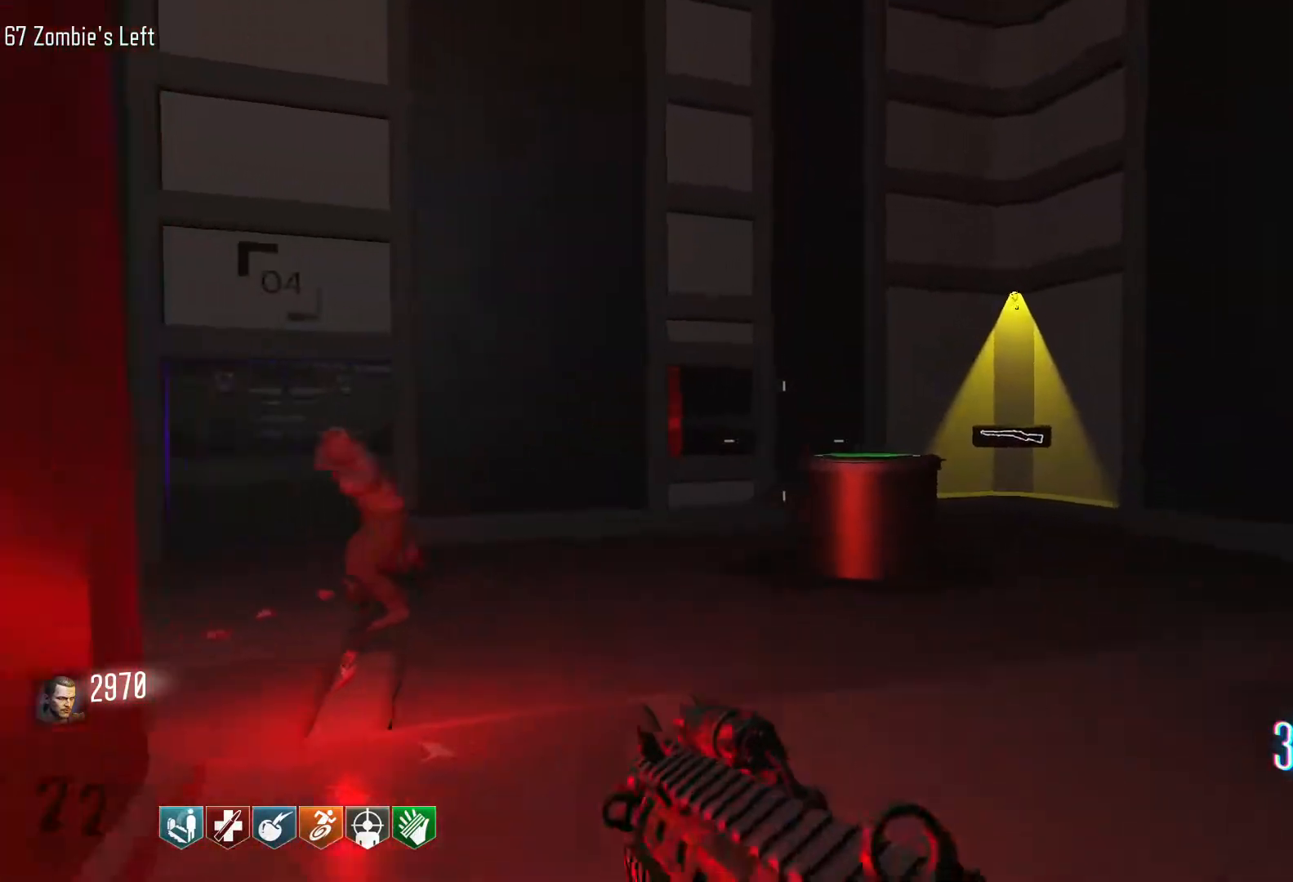
{"keys": ["d", "shift", "w"], "mouse": [], "events": [[84, "shift", "up"], [334, "shift", "down"], [417, "d", "down"]]}
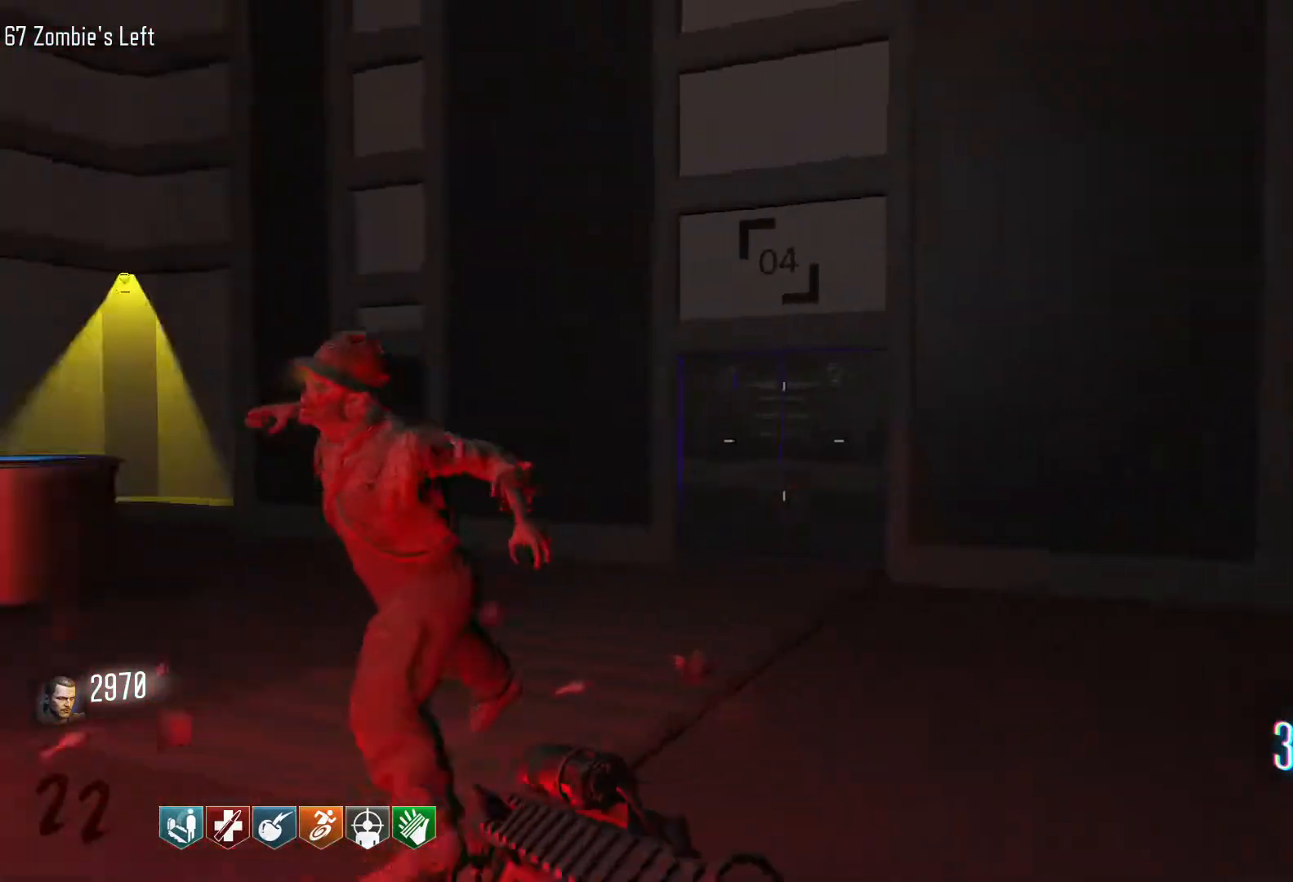
{"keys": ["d"], "mouse": [], "events": [[100, "shift", "up"], [250, "w", "up"]]}
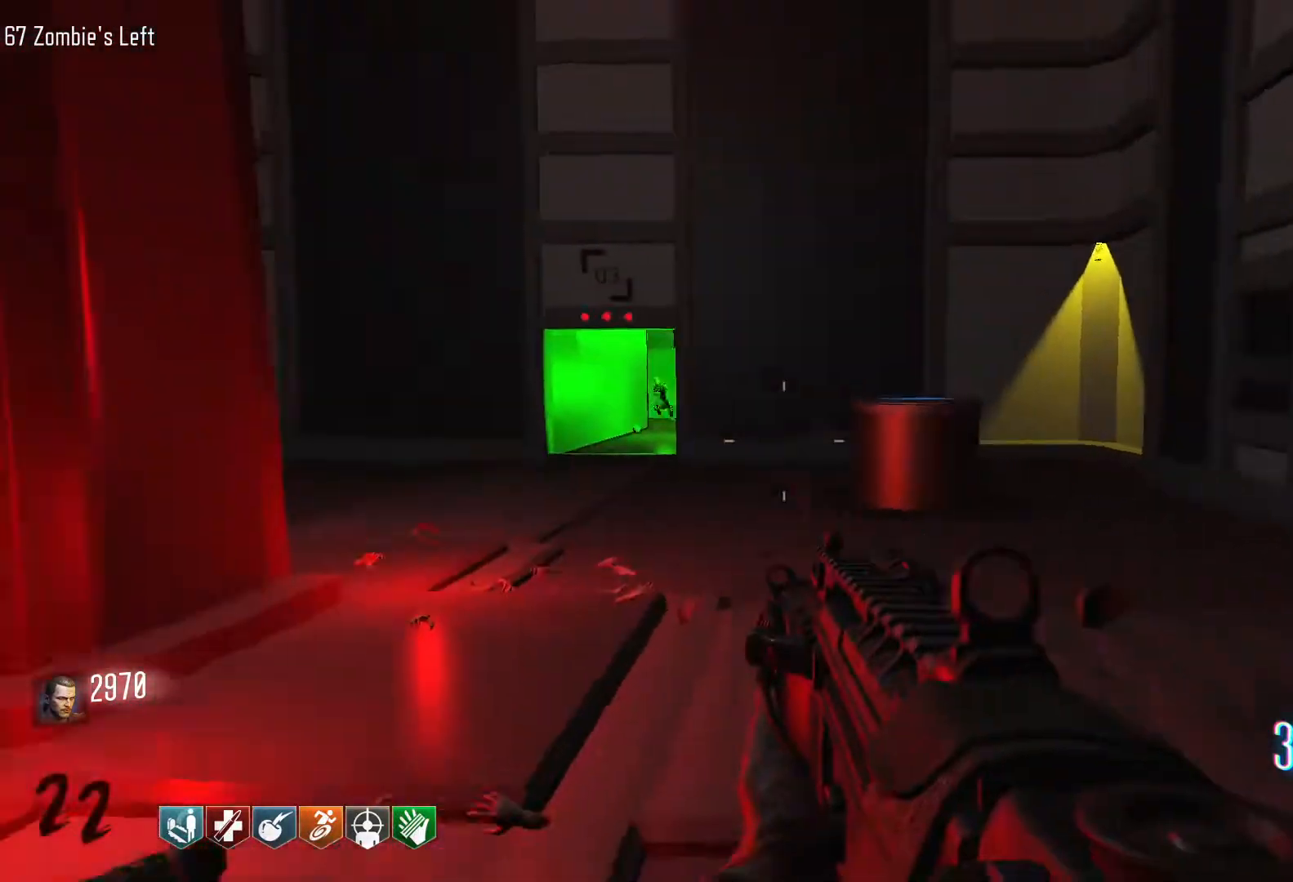
{"keys": ["d", "shift", "w"], "mouse": [], "events": [[167, "w", "down"], [317, "shift", "down"]]}
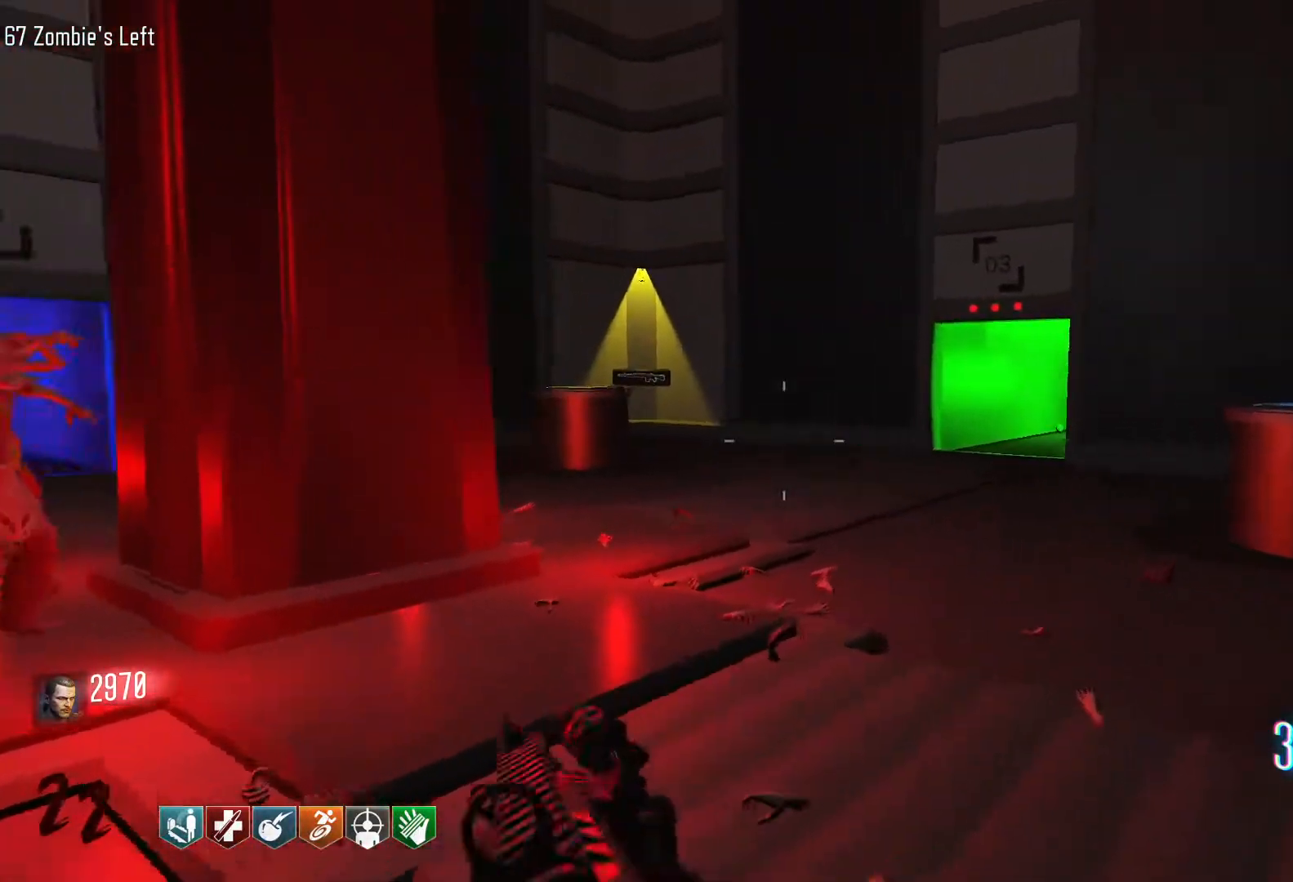
{"keys": ["d", "w"], "mouse": [], "events": [[367, "shift", "up"]]}
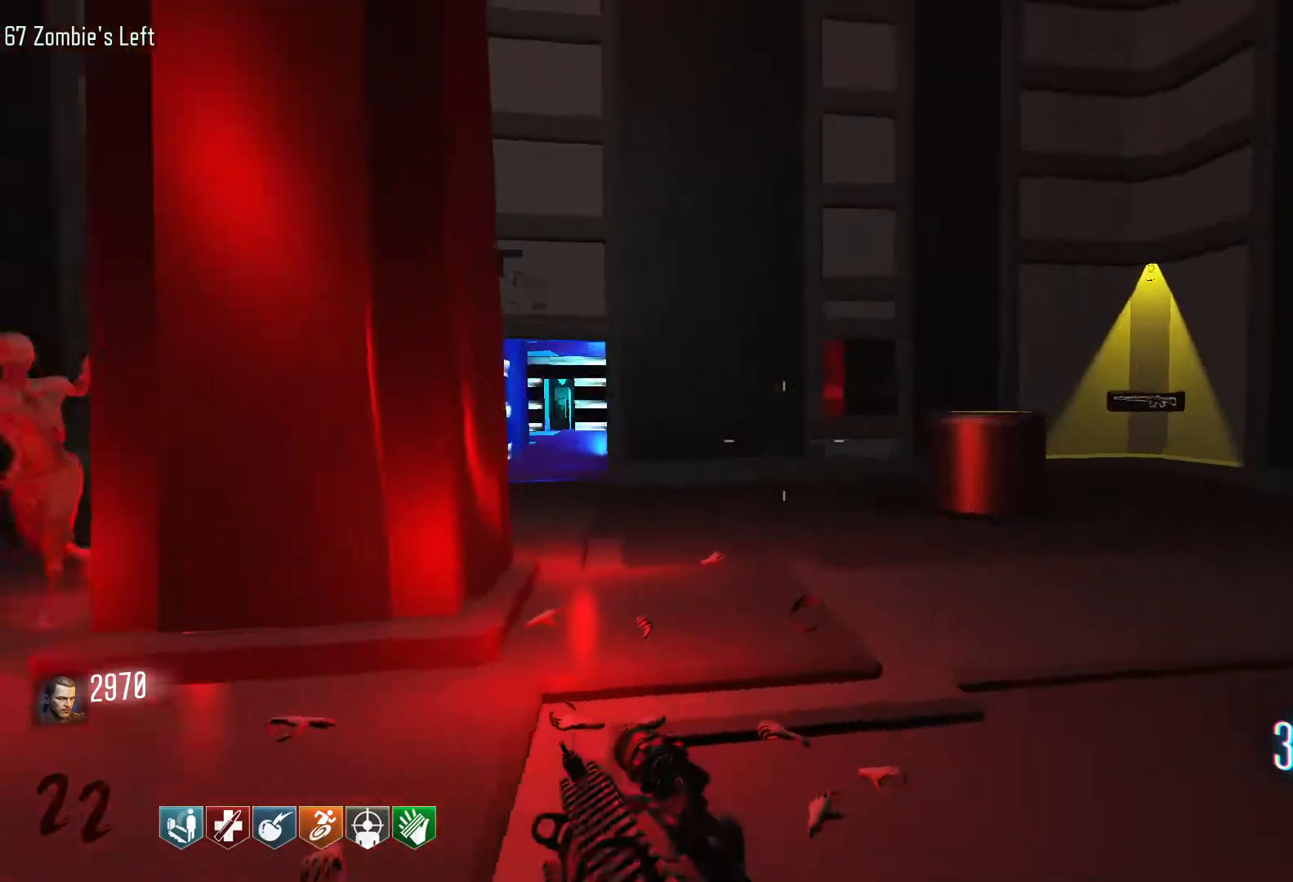
{"keys": ["d", "w"], "mouse": [], "events": [[17, "w", "up"], [200, "w", "down"]]}
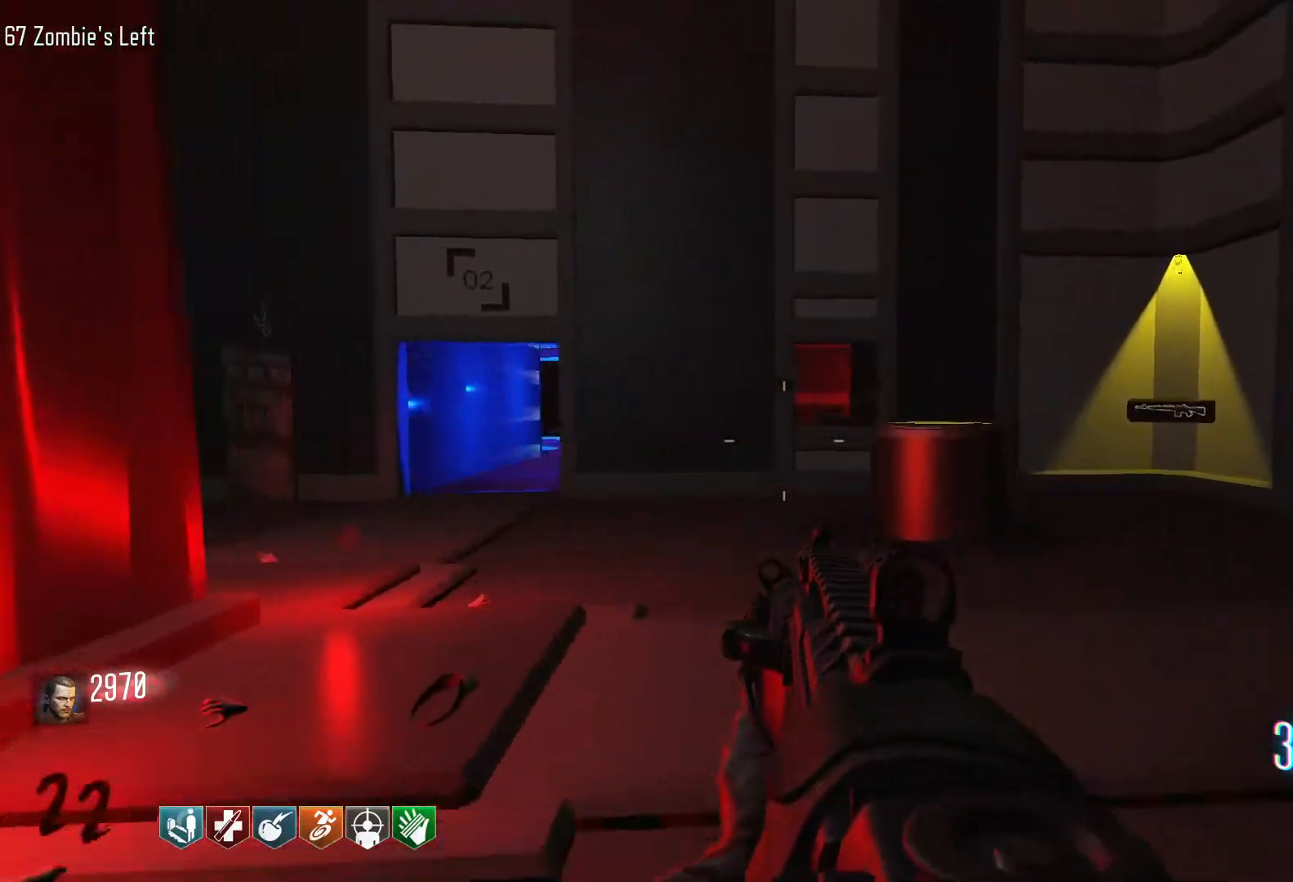
{"keys": ["a", "w"], "mouse": [], "events": [[167, "d", "up"], [317, "a", "down"]]}
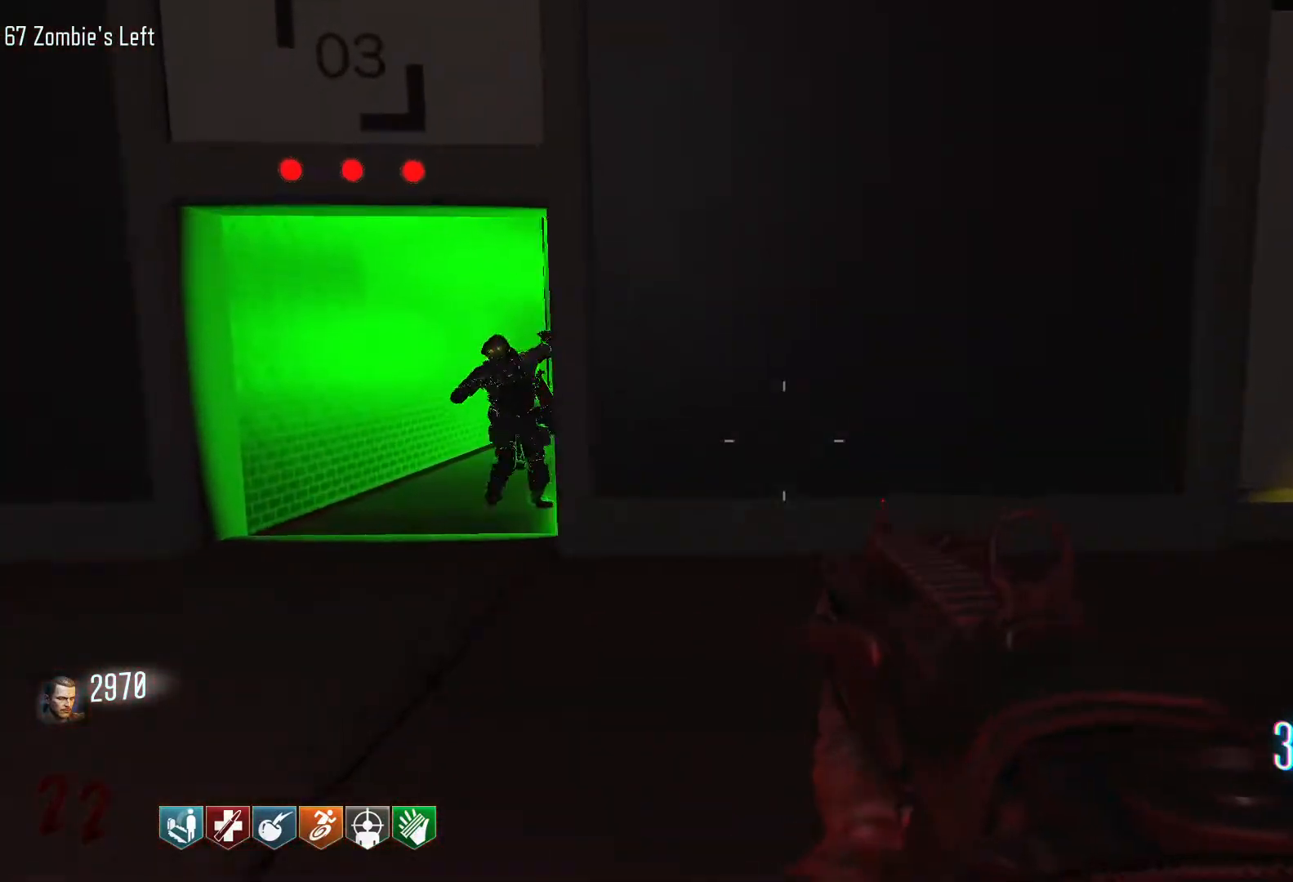
{"keys": ["d", "shift", "w"], "mouse": [], "events": [[134, "a", "up"], [234, "d", "down"], [417, "shift", "down"]]}
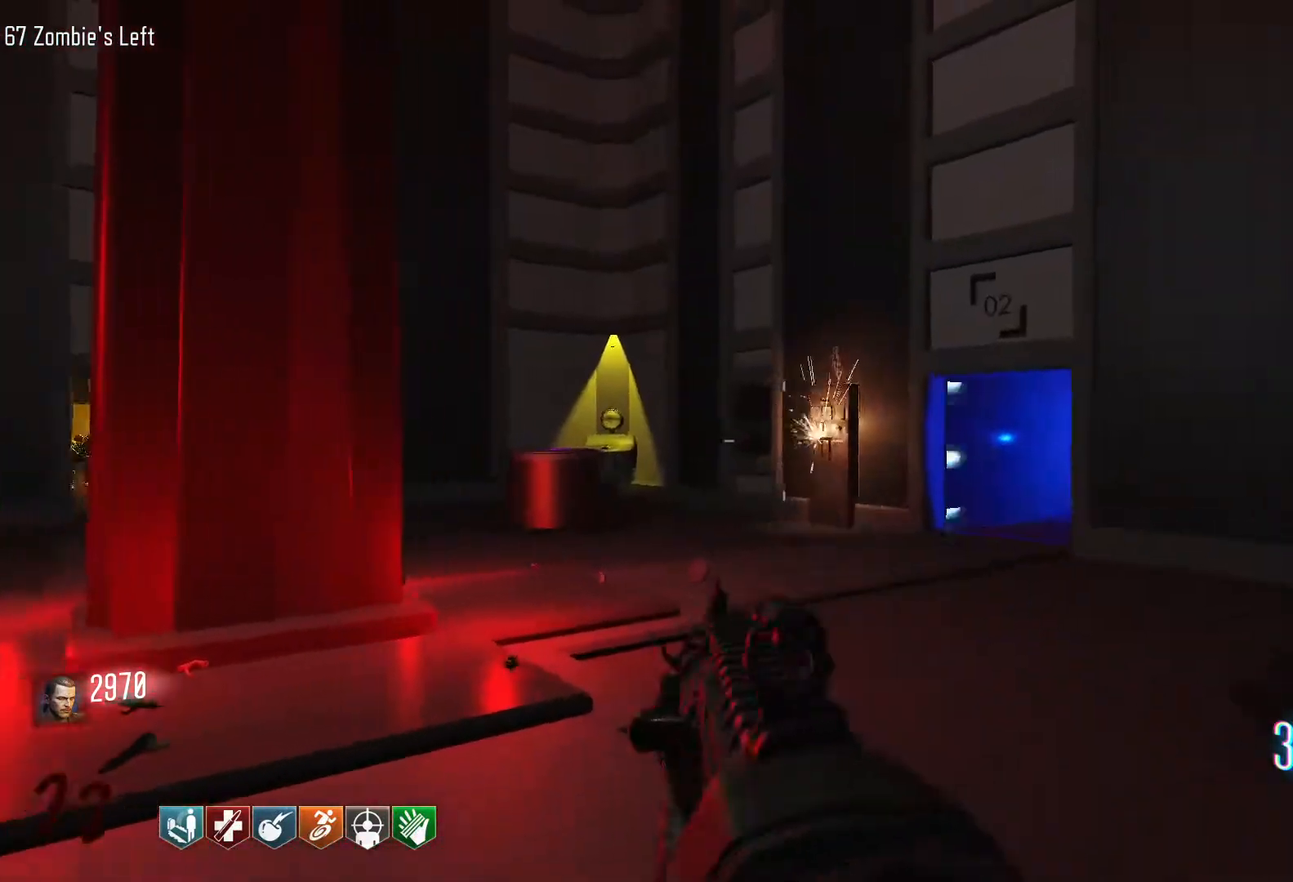
{"keys": ["w"], "mouse": [], "events": [[250, "d", "up"], [434, "shift", "up"]]}
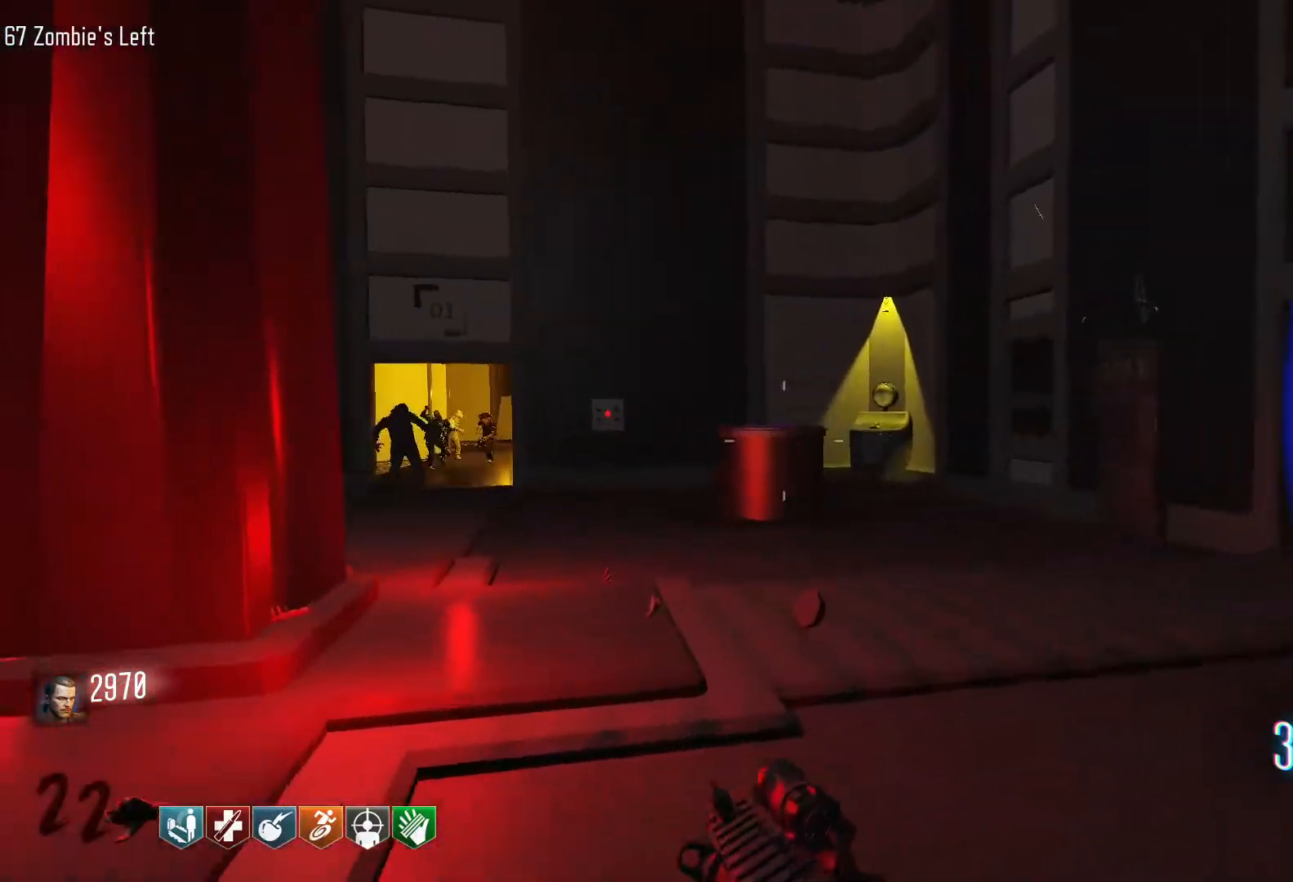
{"keys": ["d", "shift", "w"], "mouse": [], "events": [[34, "d", "down"], [117, "w", "up"], [217, "w", "down"], [450, "shift", "down"]]}
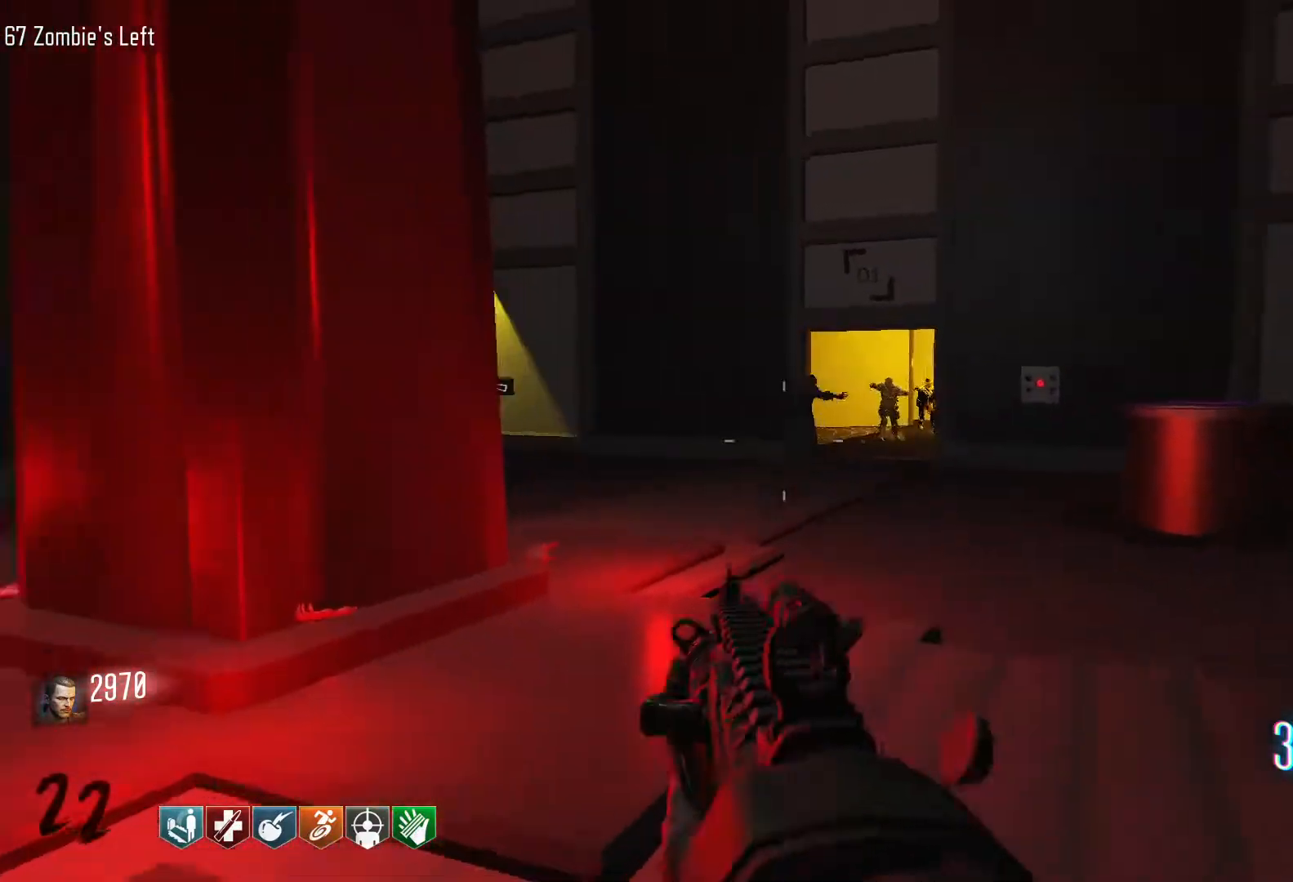
{"keys": ["shift", "w"], "mouse": [], "events": [[367, "d", "up"]]}
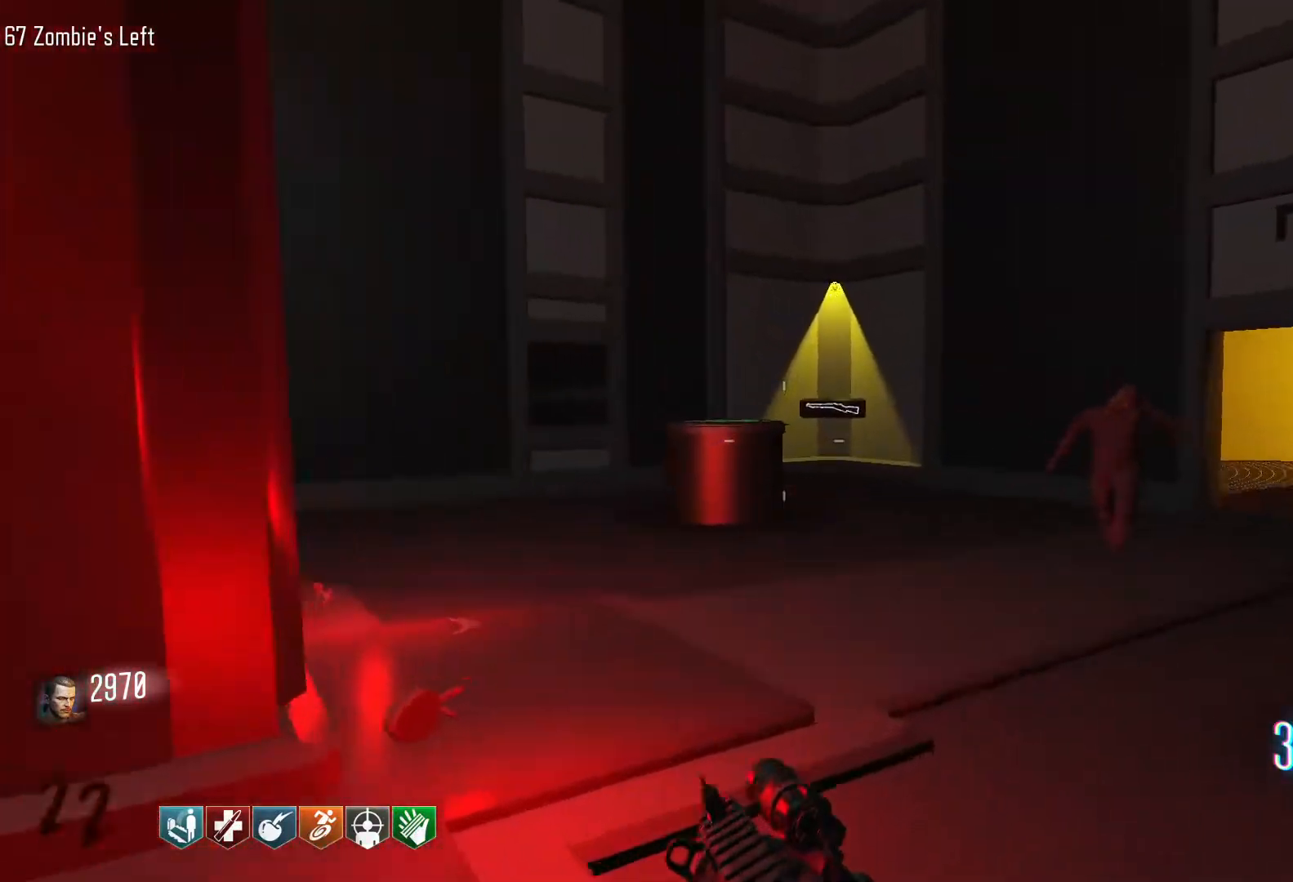
{"keys": ["w"], "mouse": [], "events": [[484, "shift", "up"]]}
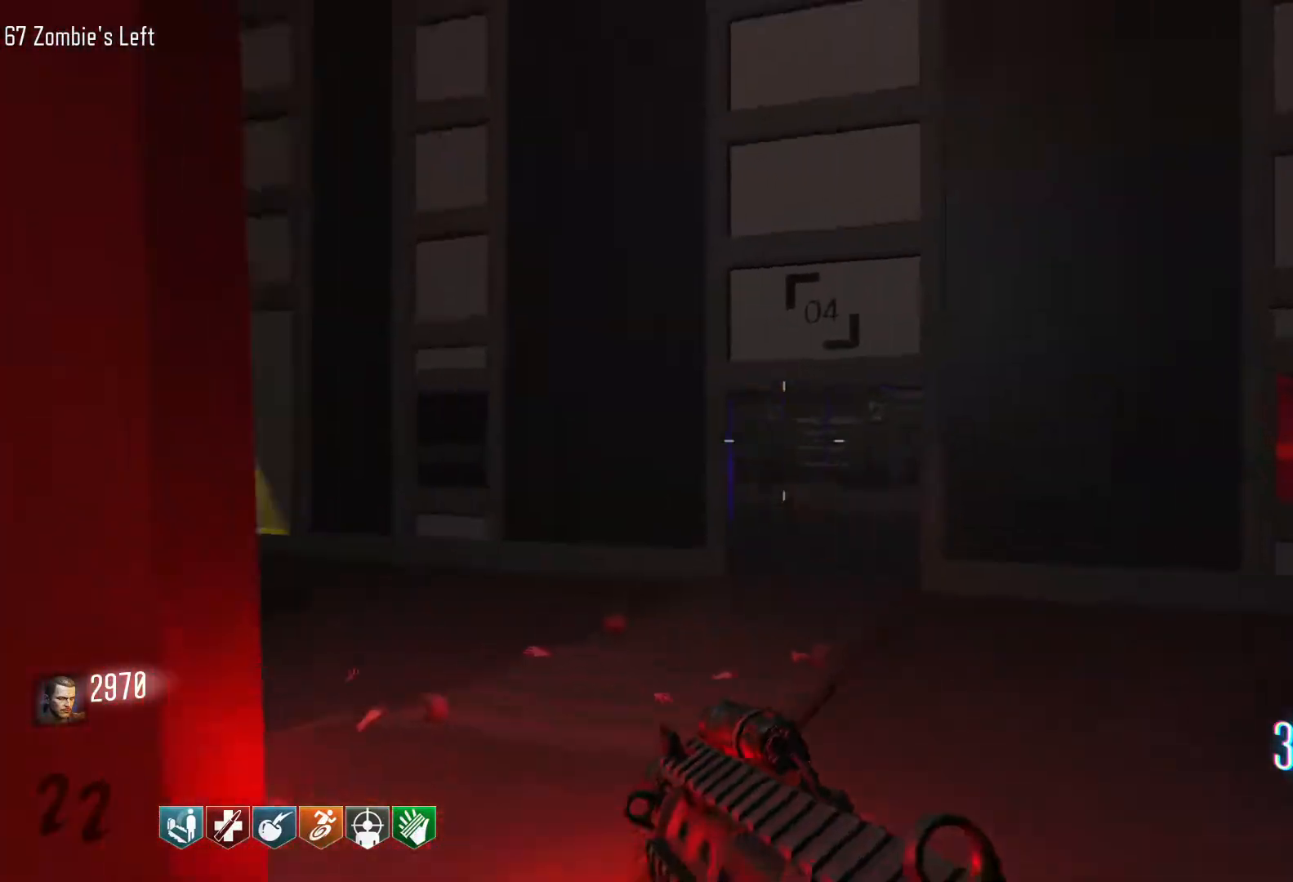
{"keys": ["d"], "mouse": [], "events": [[117, "d", "down"], [167, "w", "up"]]}
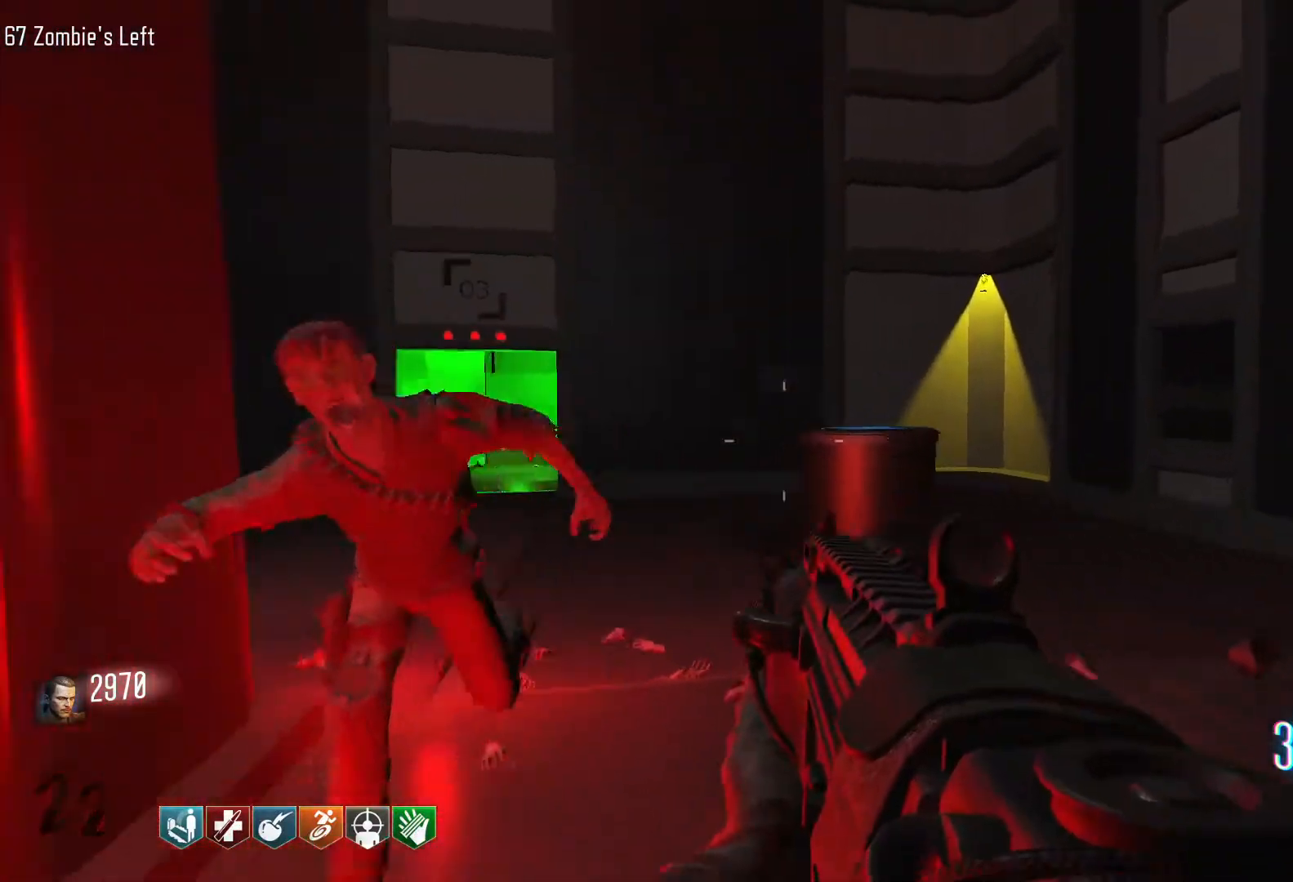
{"keys": ["d"], "mouse": [], "events": []}
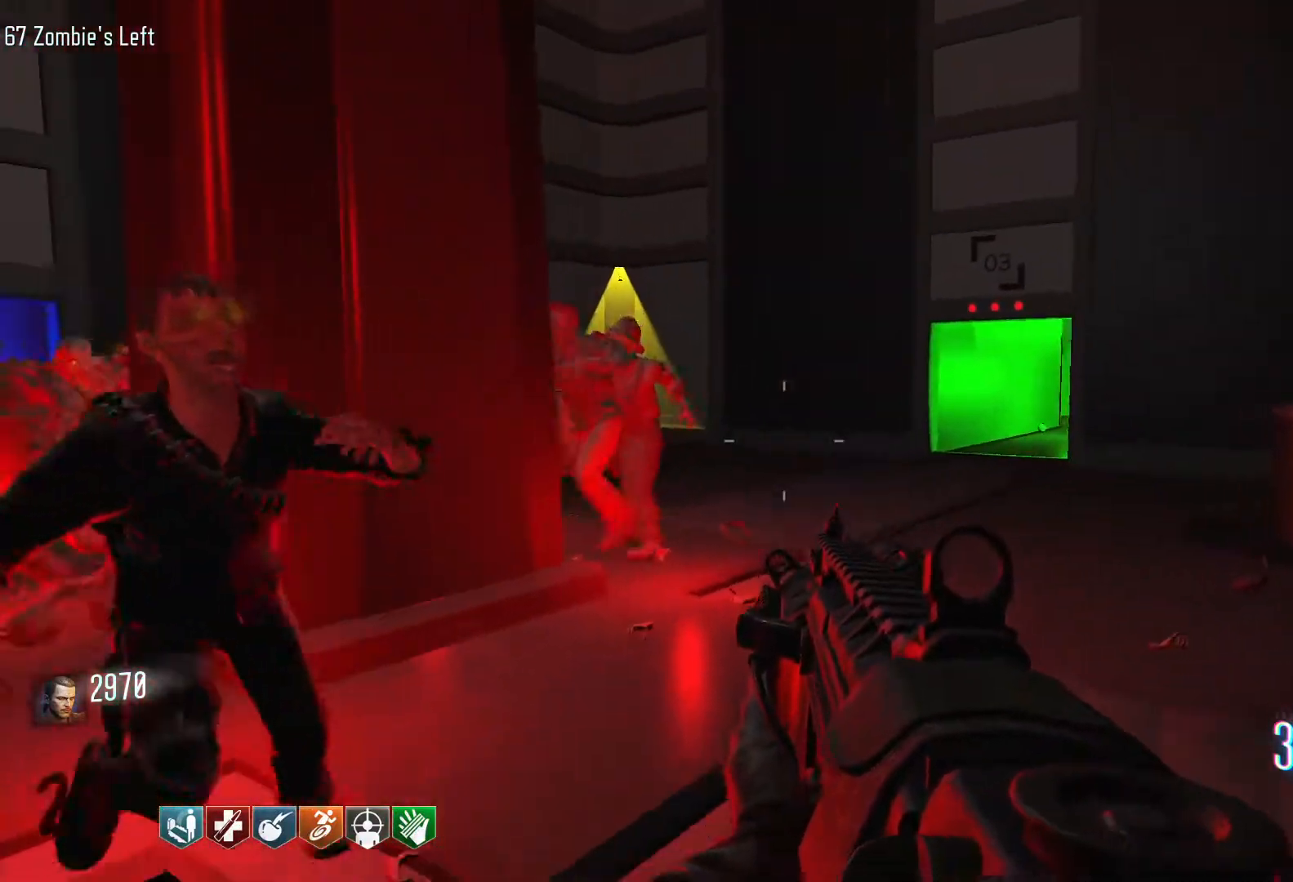
{"keys": ["d", "w"], "mouse": [], "events": [[434, "w", "down"]]}
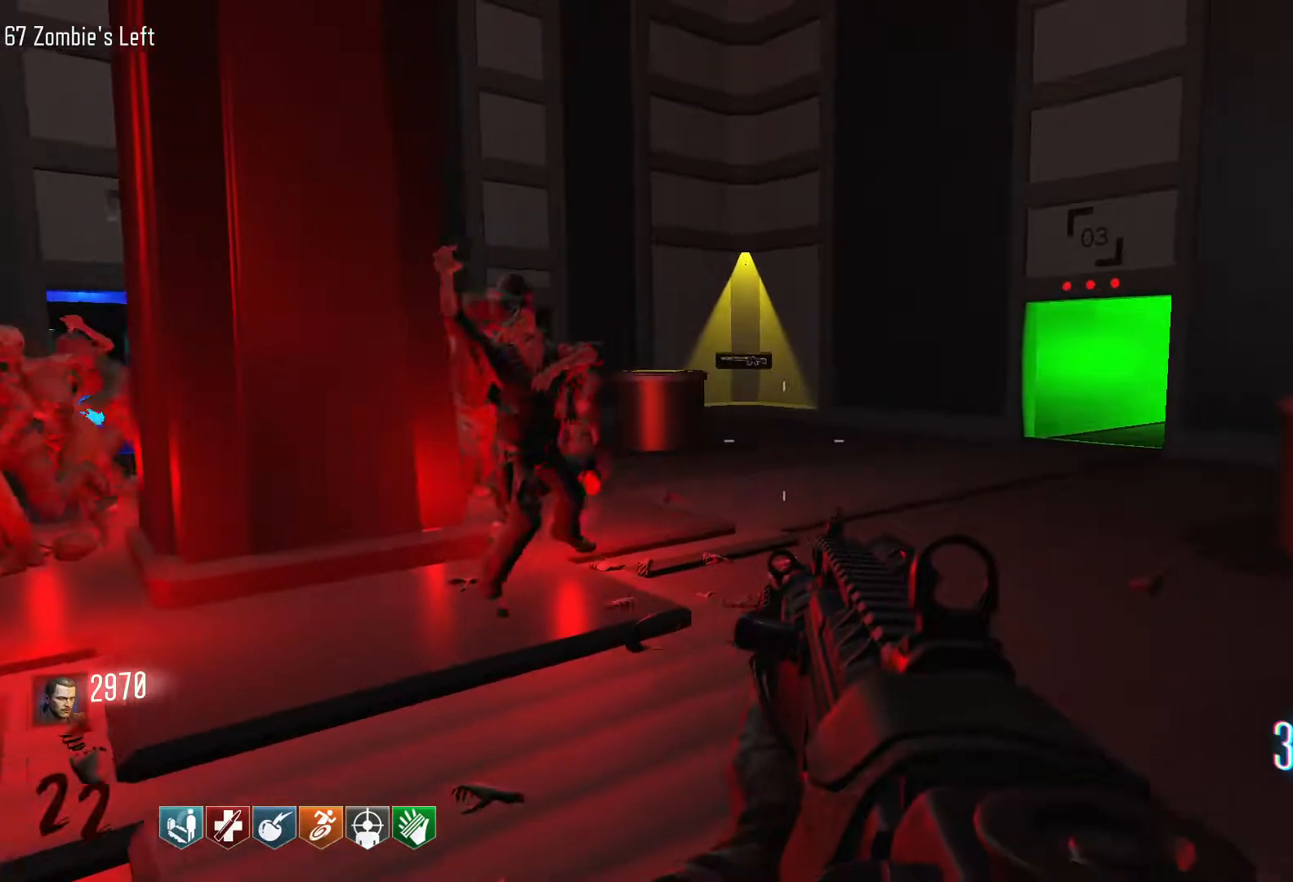
{"keys": ["shift", "w"], "mouse": [], "events": [[34, "shift", "down"], [450, "d", "up"]]}
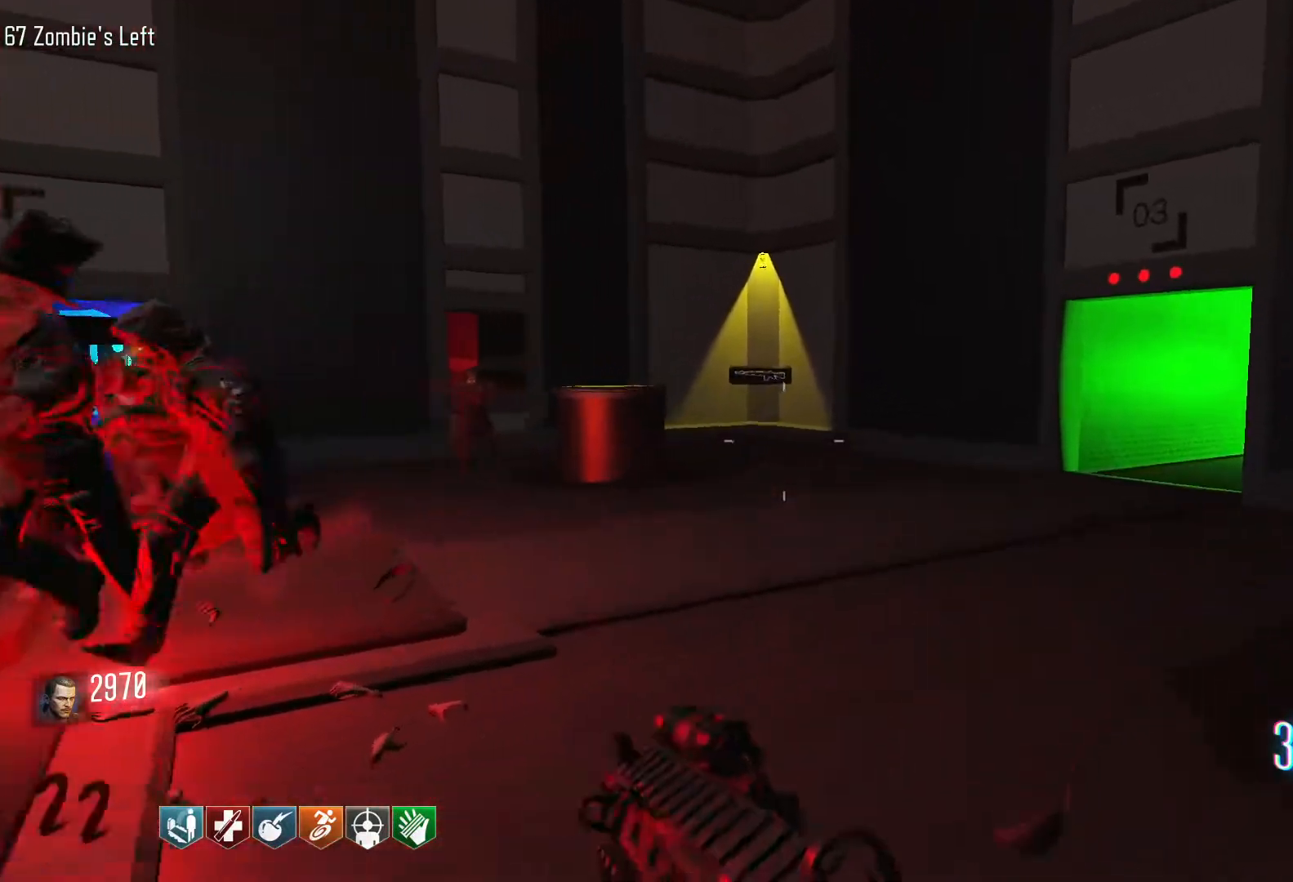
{"keys": ["w"], "mouse": [], "events": [[467, "shift", "up"]]}
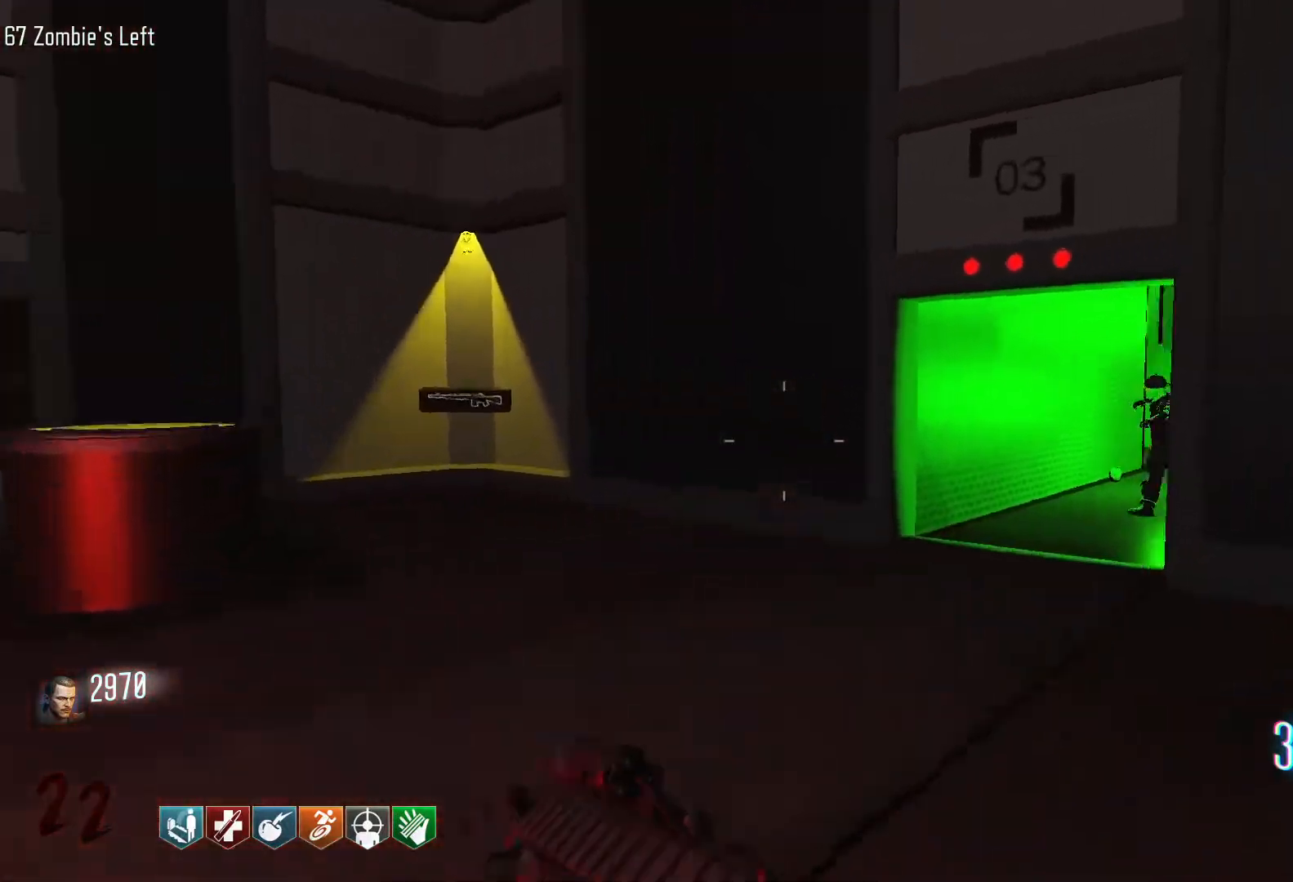
{"keys": ["a", "w"], "mouse": [], "events": [[100, "a", "down"], [300, "a", "up"], [384, "w", "up"], [484, "a", "down"], [484, "w", "down"]]}
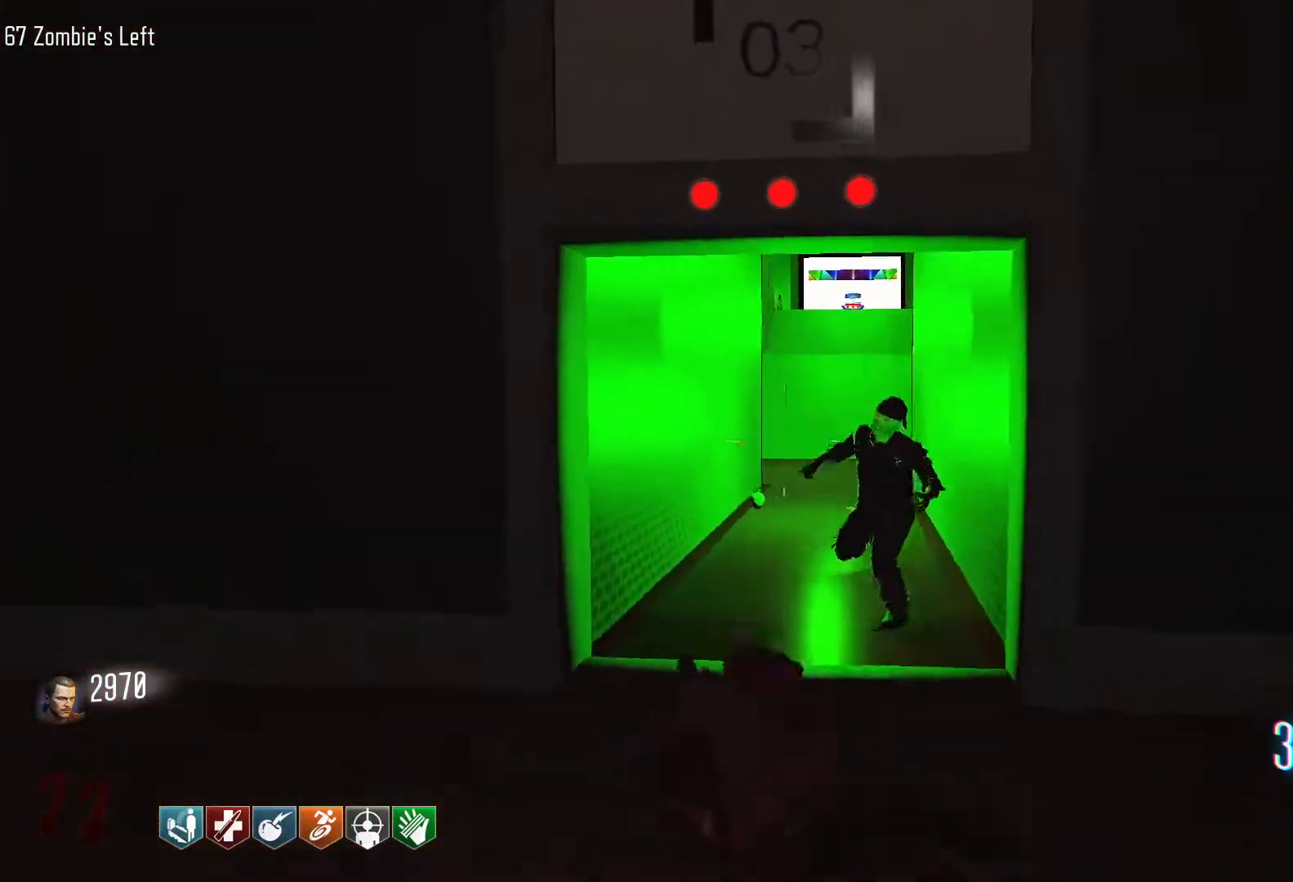
{"keys": ["a"], "mouse": [], "events": [[217, "w", "up"]]}
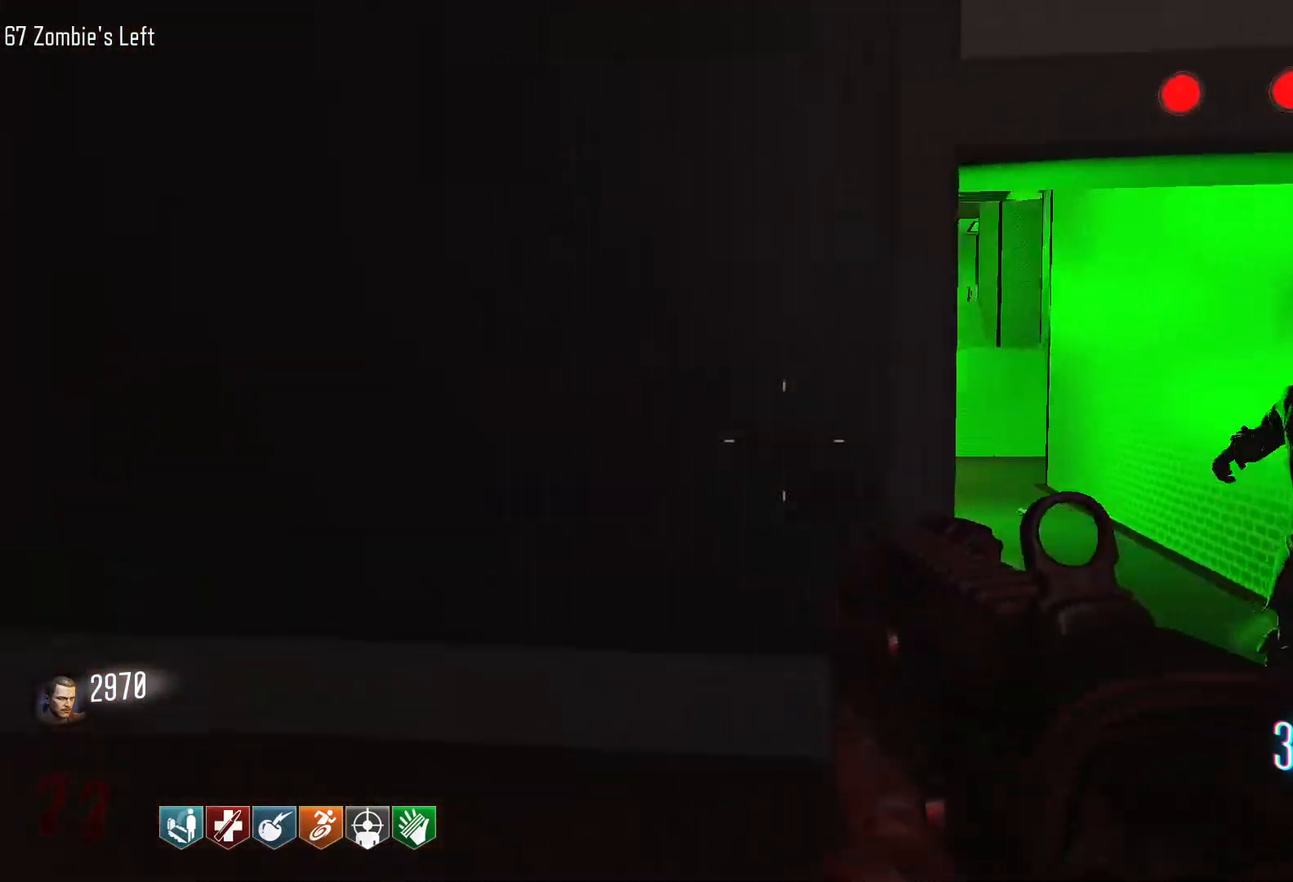
{"keys": ["d", "shift", "w"], "mouse": [], "events": [[134, "w", "down"], [184, "a", "up"], [234, "d", "down"], [367, "shift", "down"]]}
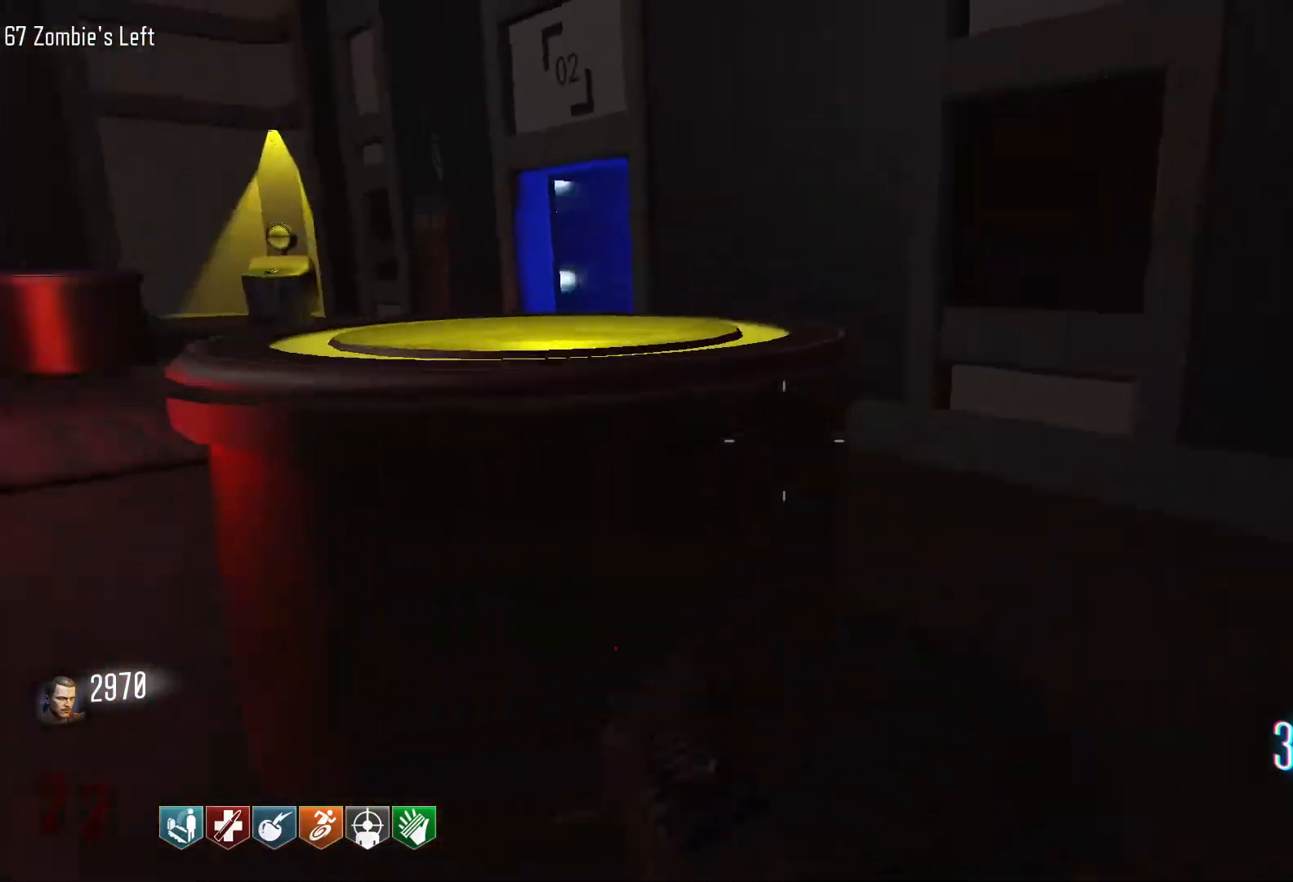
{"keys": ["shift", "w"], "mouse": [], "events": [[300, "d", "up"]]}
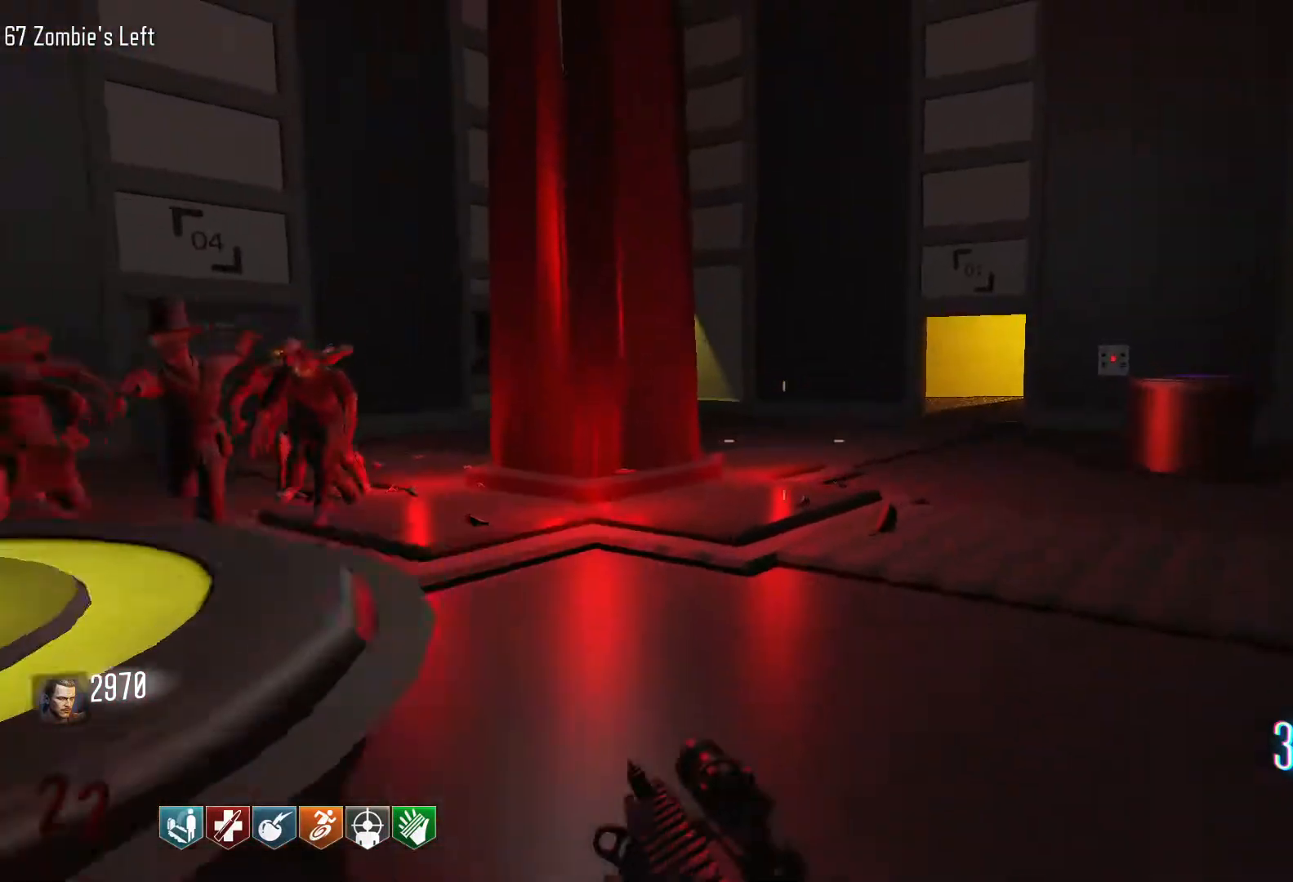
{"keys": ["shift", "w"], "mouse": [], "events": [[167, "shift", "up"], [350, "shift", "down"]]}
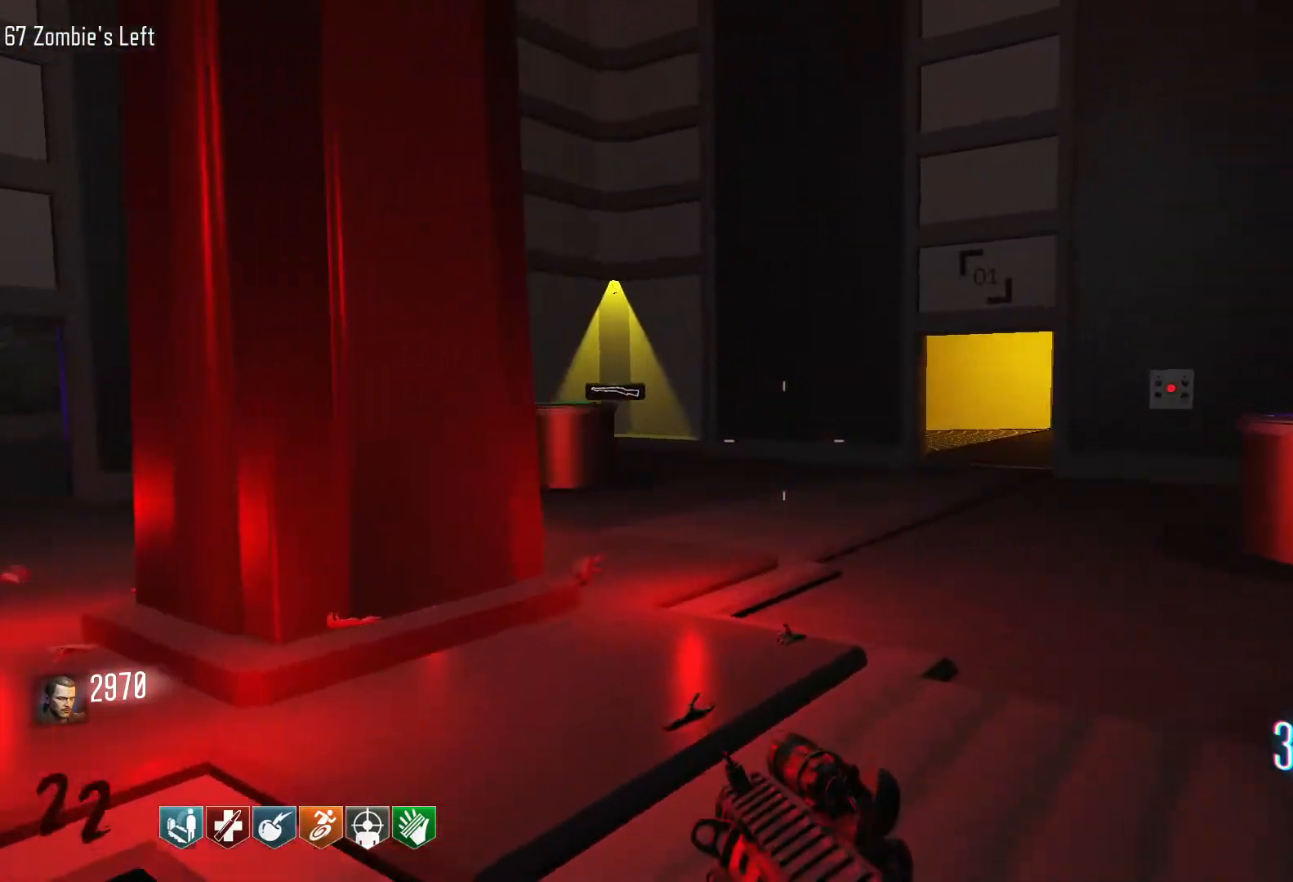
{"keys": ["d", "w"], "mouse": [], "events": [[84, "shift", "up"], [317, "shift", "down"], [467, "d", "down"], [467, "shift", "up"]]}
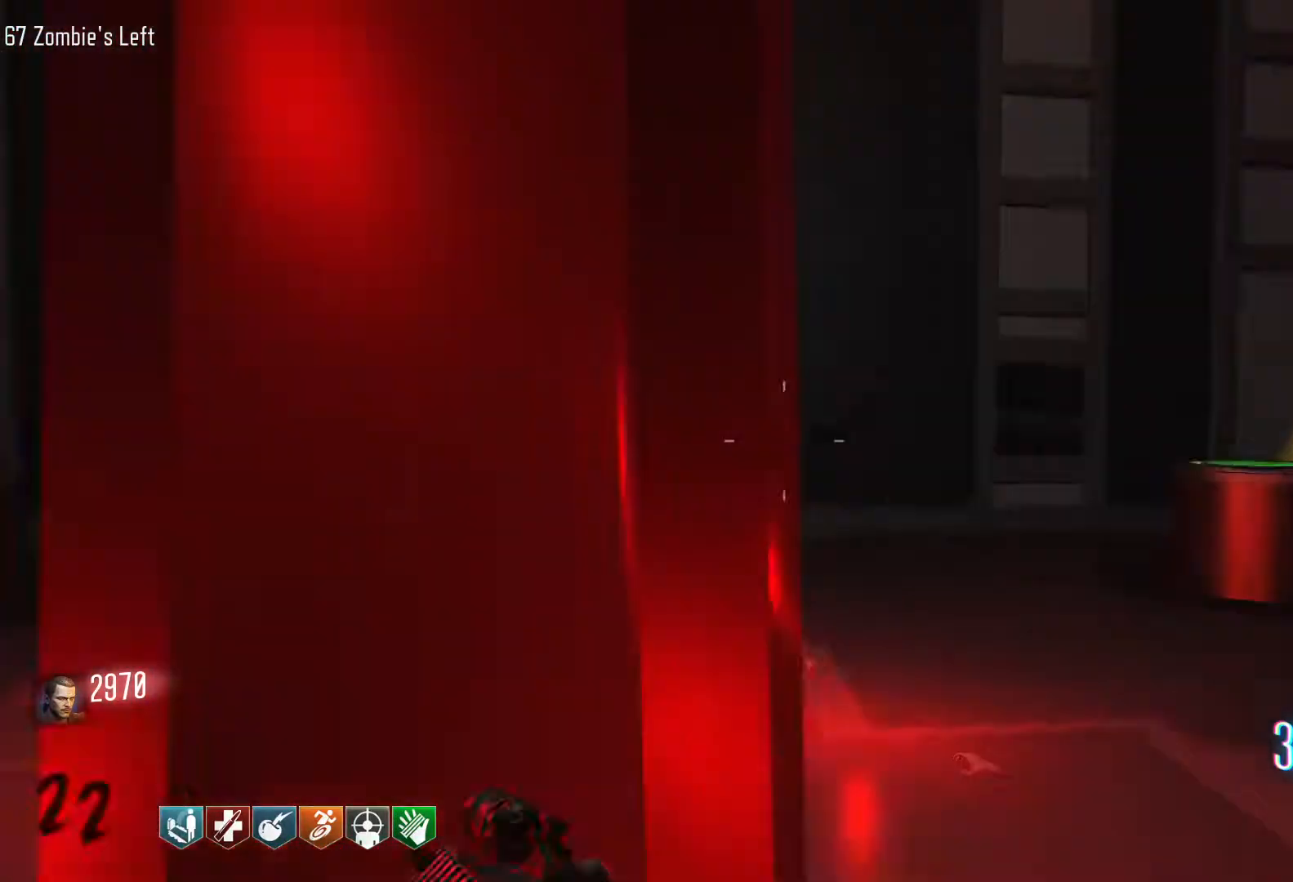
{"keys": ["s"], "mouse": [], "events": [[17, "w", "up"], [150, "s", "down"], [250, "d", "up"]]}
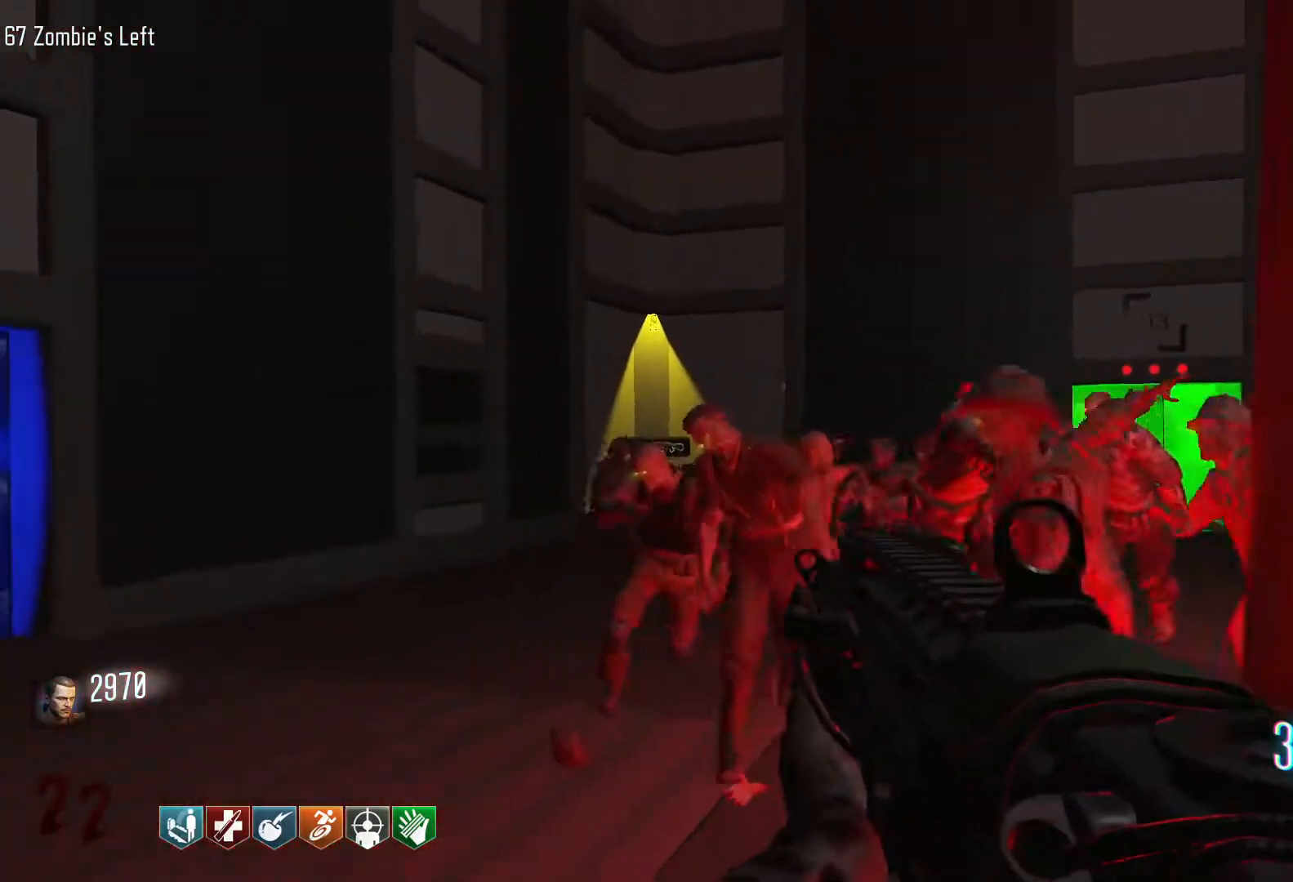
{"keys": ["d", "shift", "w"], "mouse": [], "events": [[34, "d", "down"], [117, "s", "up"], [317, "w", "down"], [350, "shift", "down"]]}
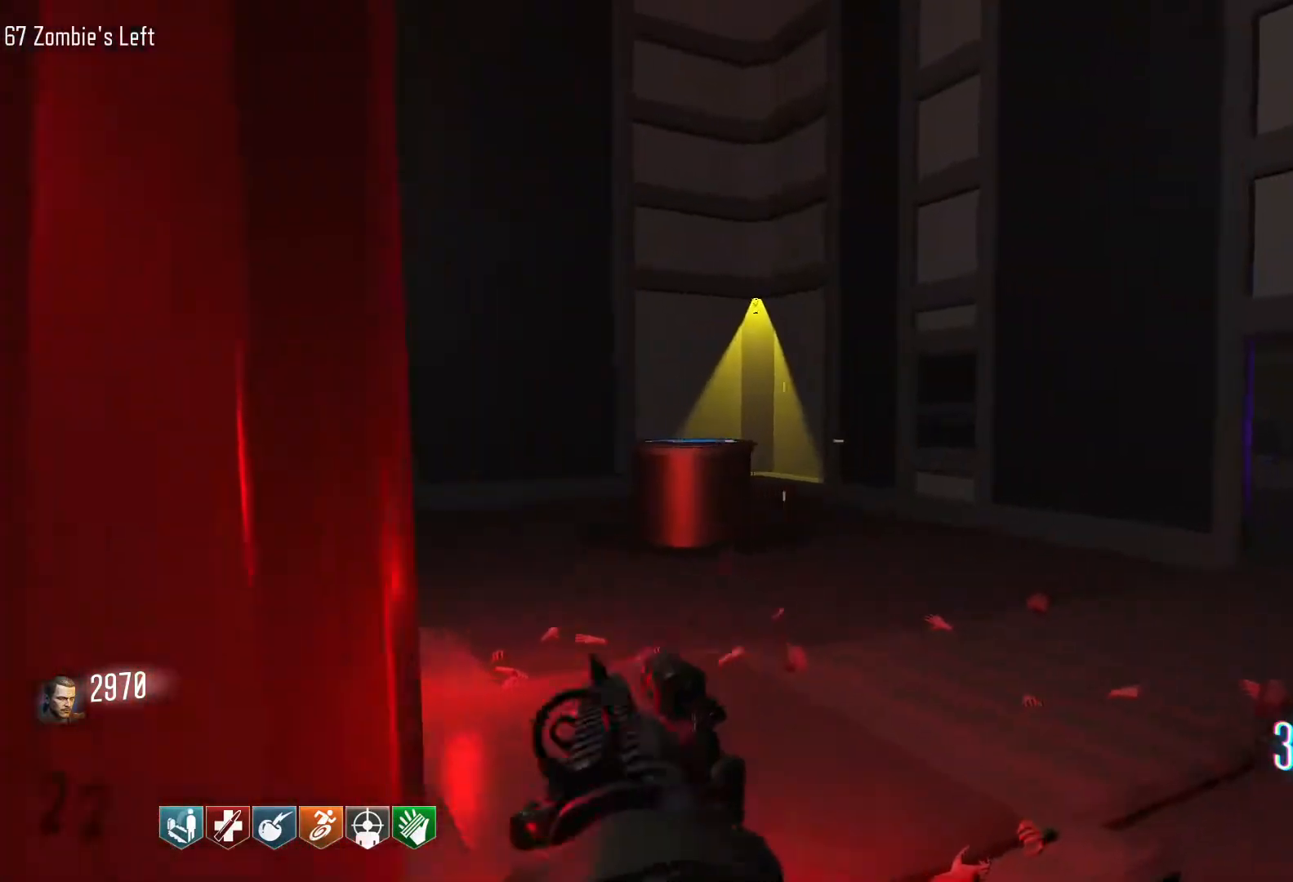
{"keys": ["shift", "w"], "mouse": [], "events": [[417, "d", "up"]]}
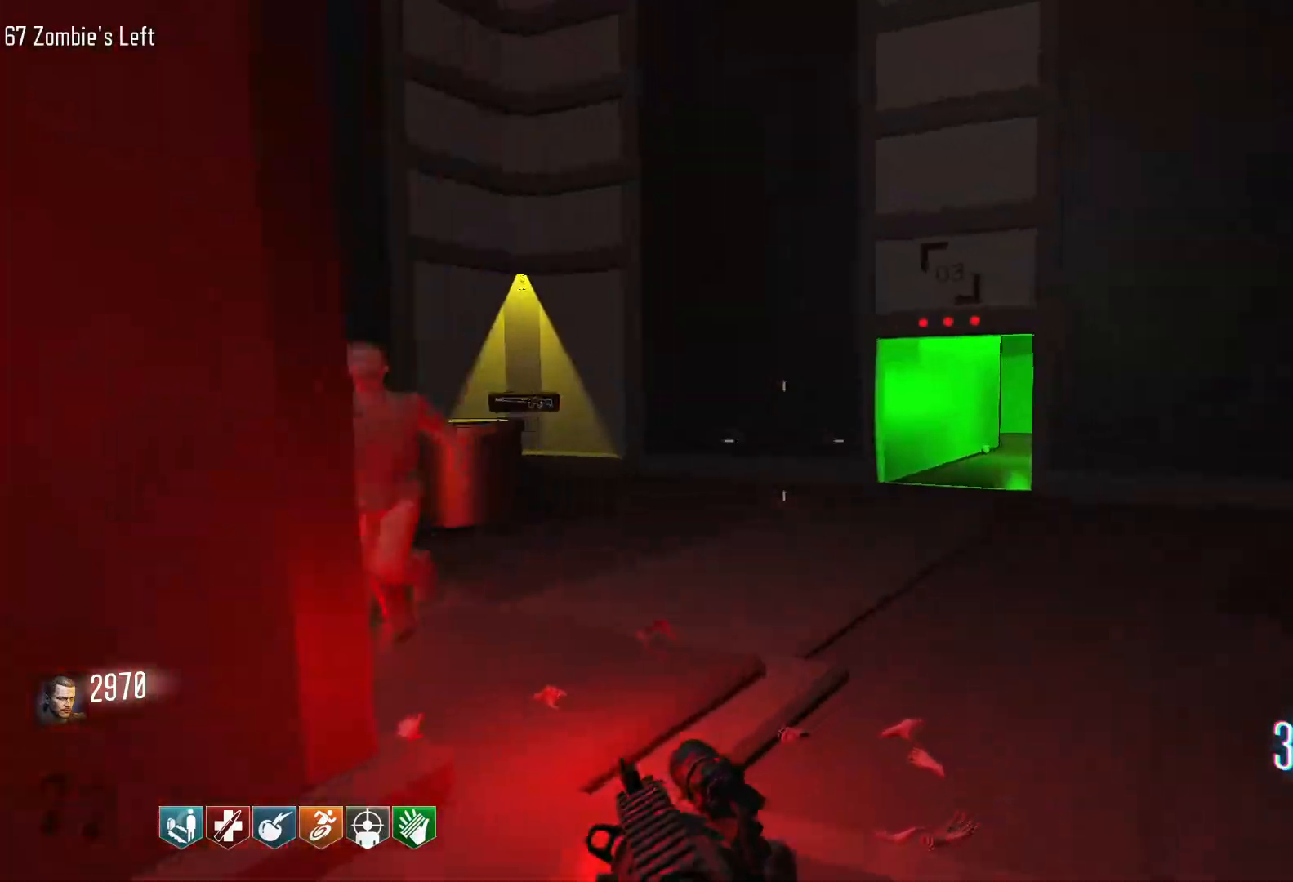
{"keys": ["w"], "mouse": [], "events": [[67, "shift", "up"], [300, "a", "down"], [484, "a", "up"]]}
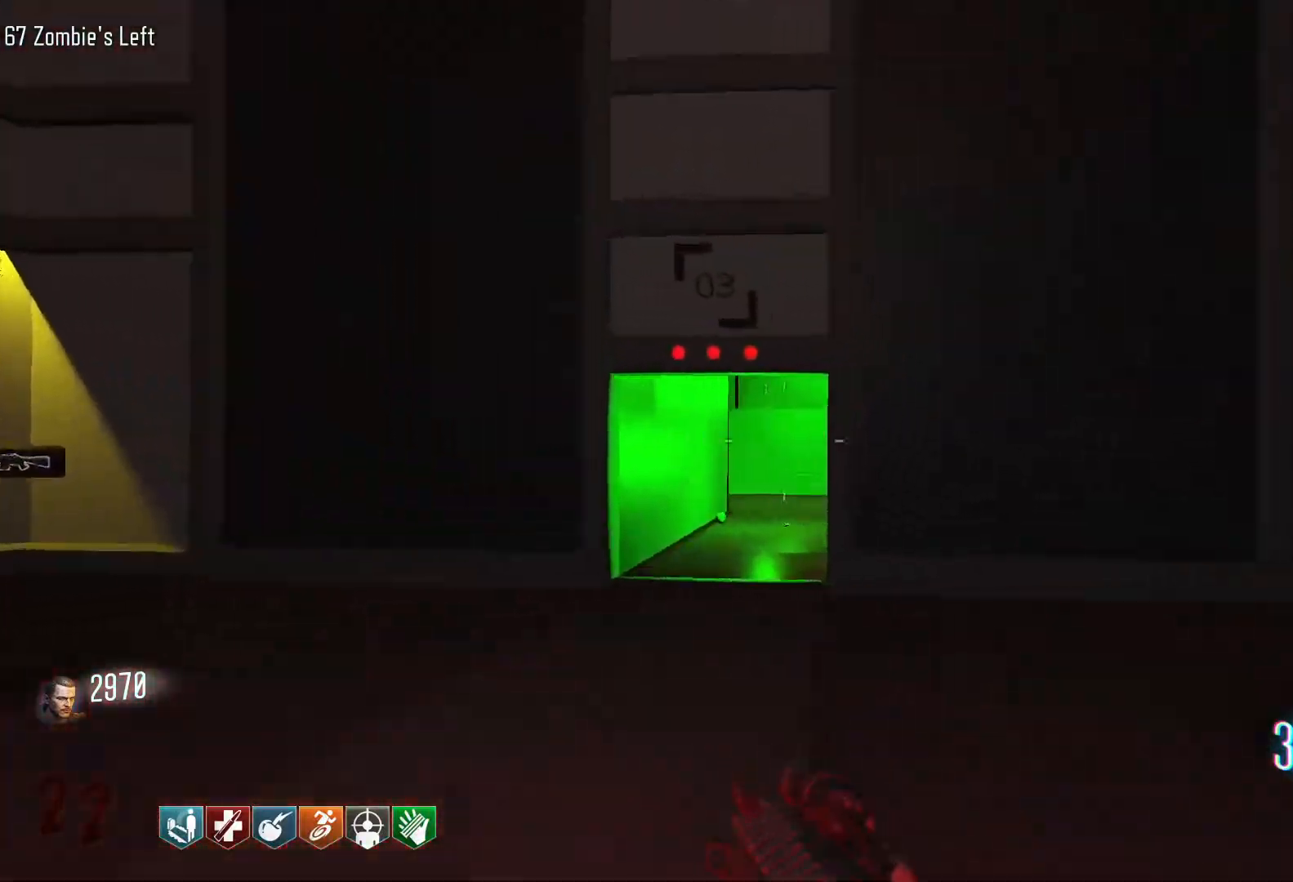
{"keys": ["w"], "mouse": [], "events": [[267, "a", "down"], [400, "a", "up"]]}
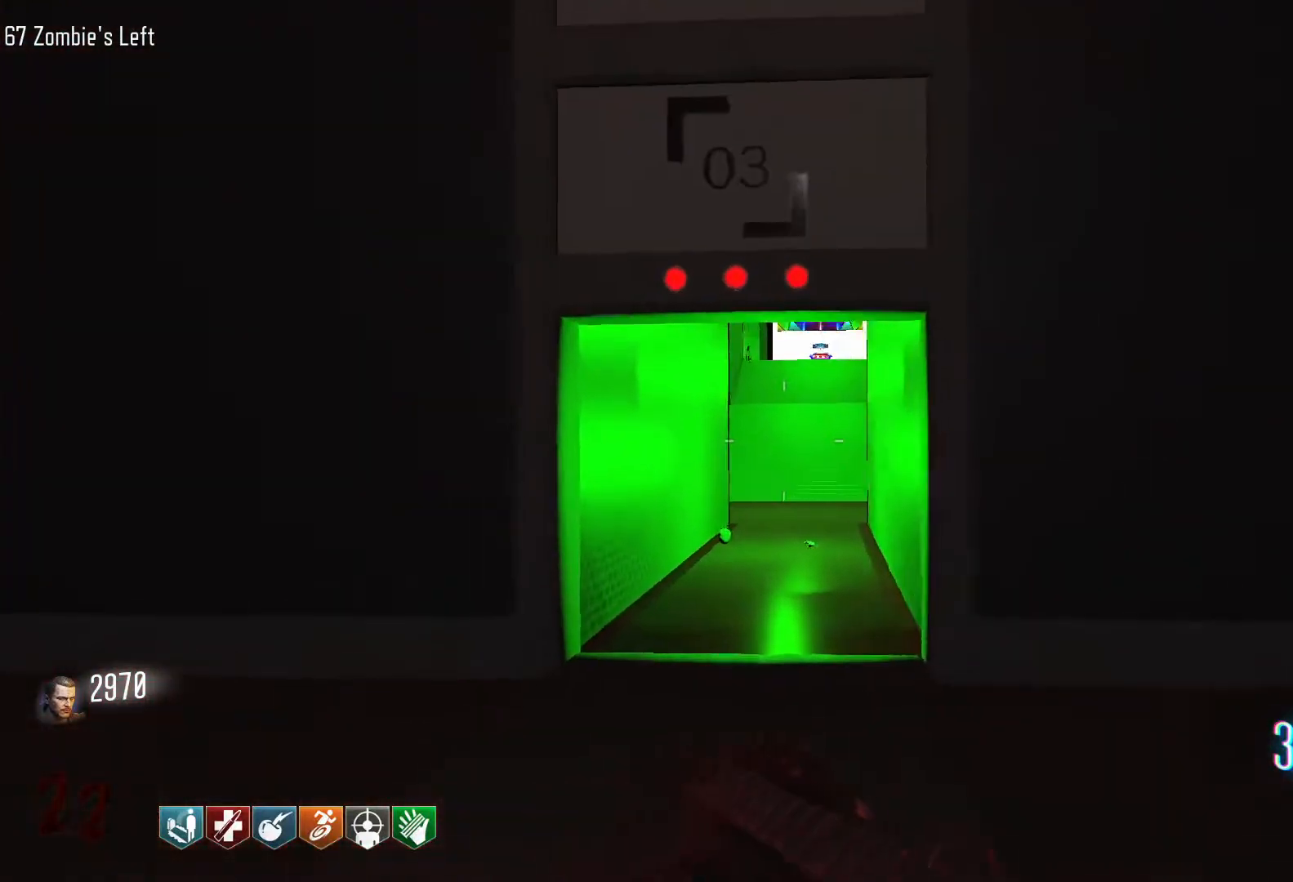
{"keys": ["w"], "mouse": [], "events": []}
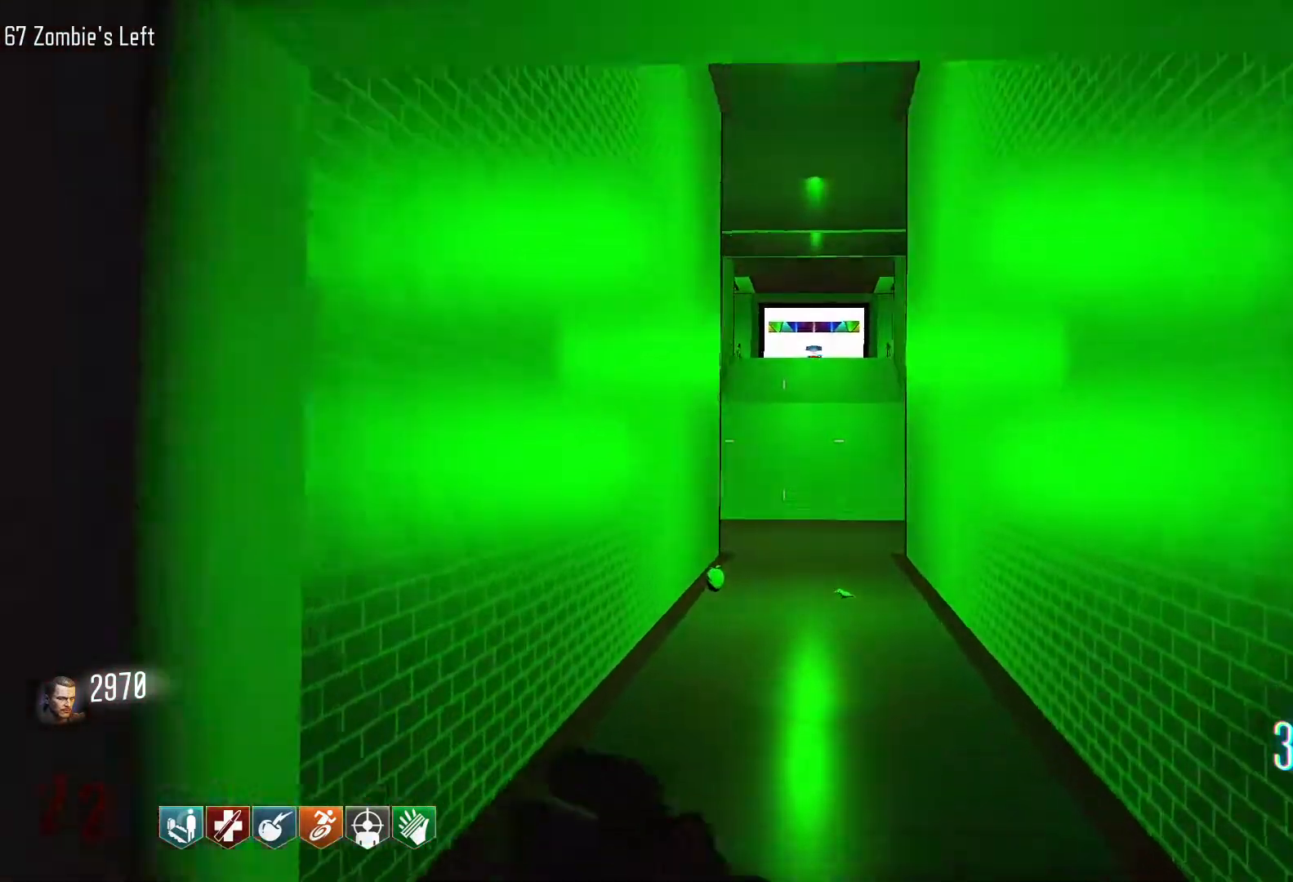
{"keys": ["w"], "mouse": [], "events": []}
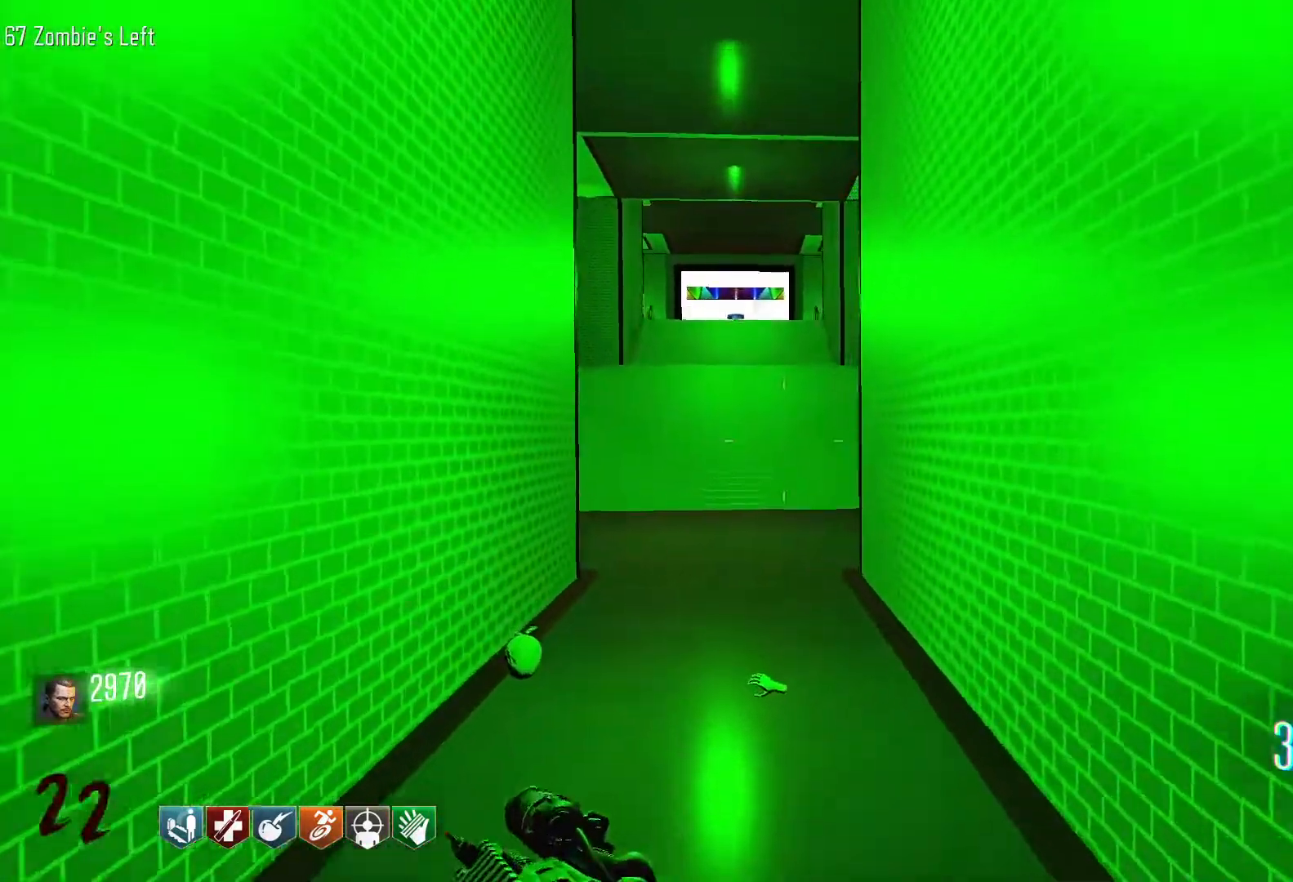
{"keys": ["w"], "mouse": [], "events": []}